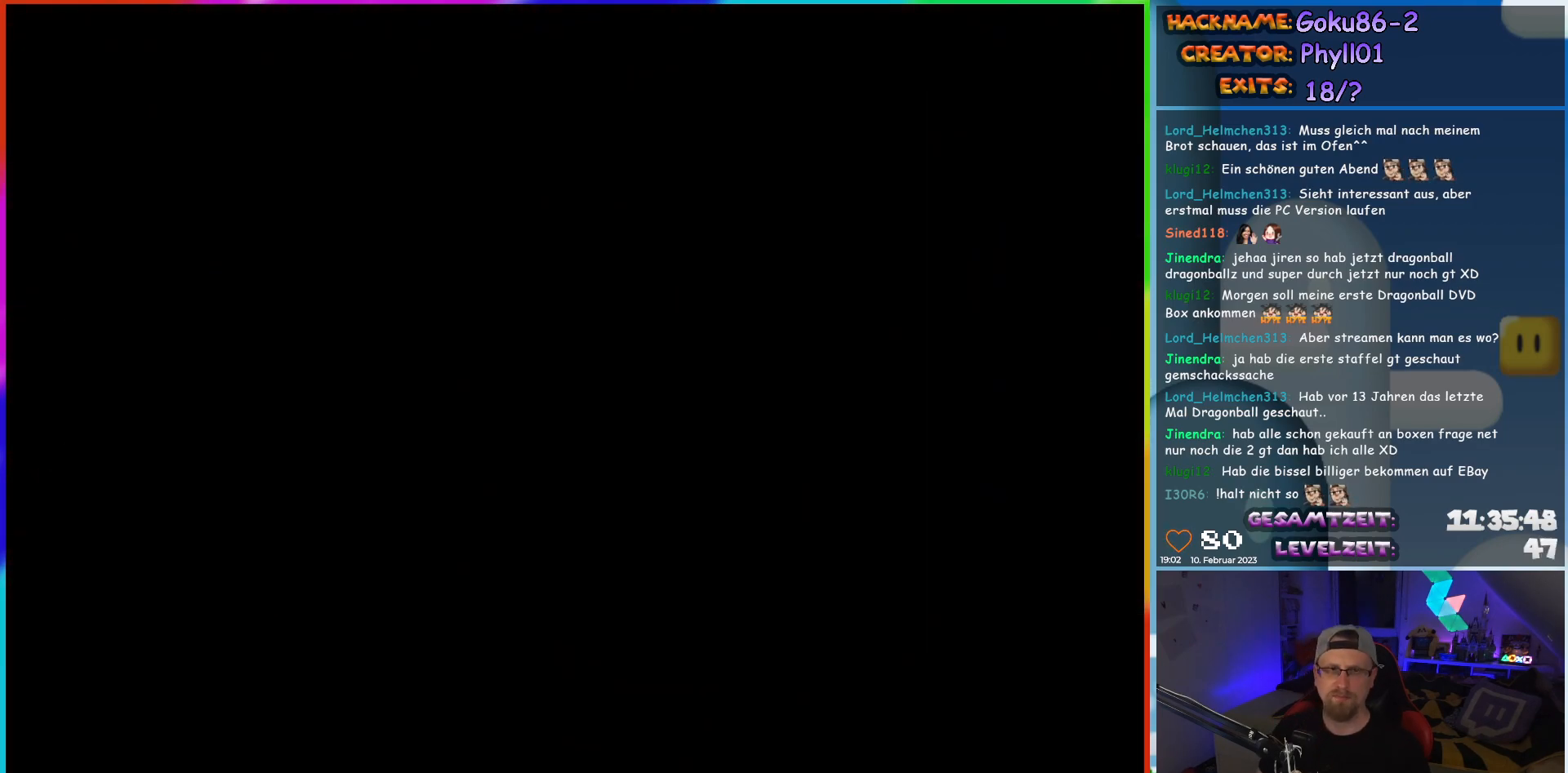
Gameplay with a controller (Nintendo layout); each line is a JSON object with the inputs held at the frame after it. "events" lists button and stick changes between this image and that frame as [ms after this image, input, new state], when the widget could be followed in between. Not read: A B L3 R3 Y.
{"buttons": [], "events": []}
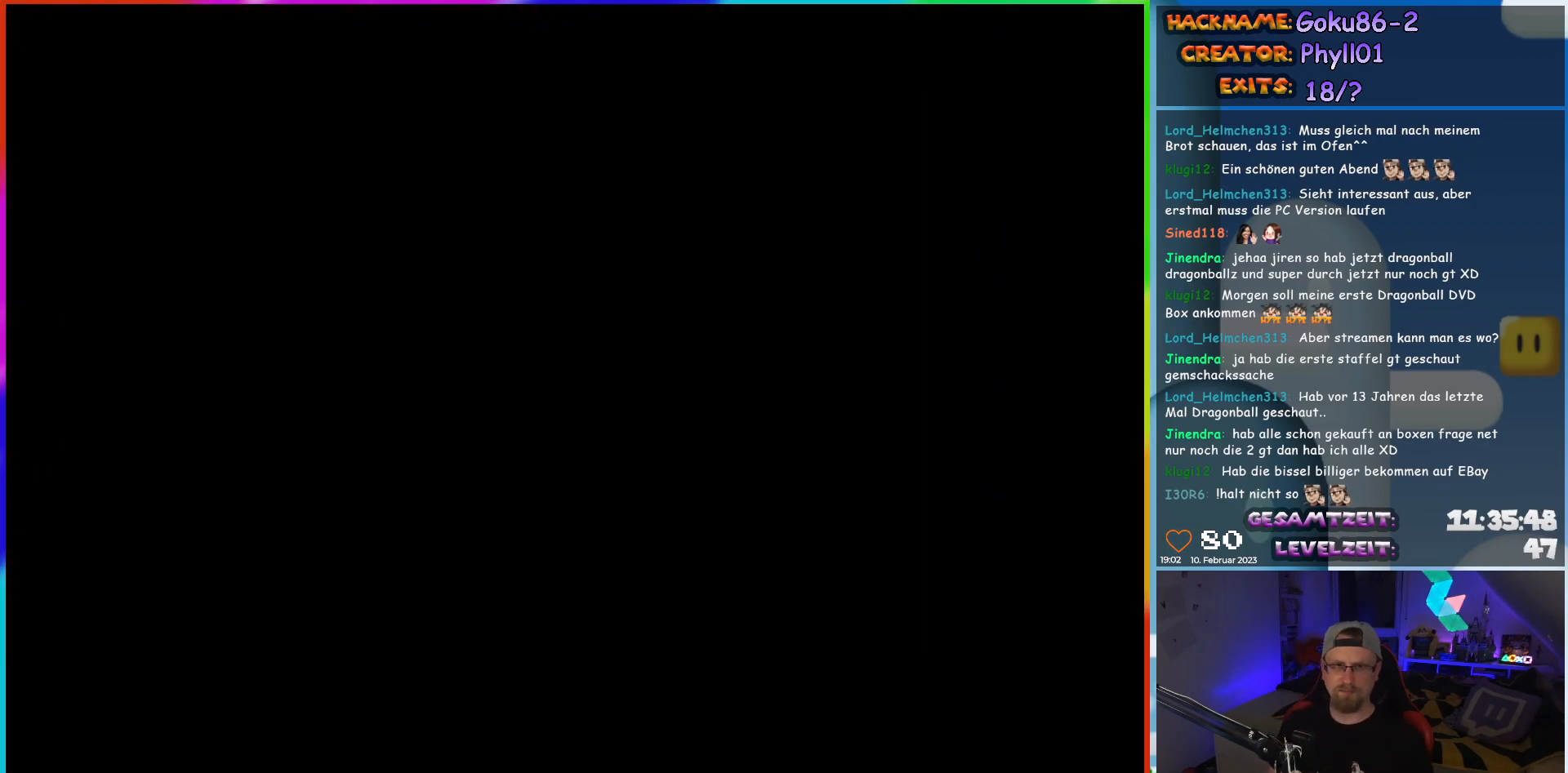
{"buttons": [], "events": []}
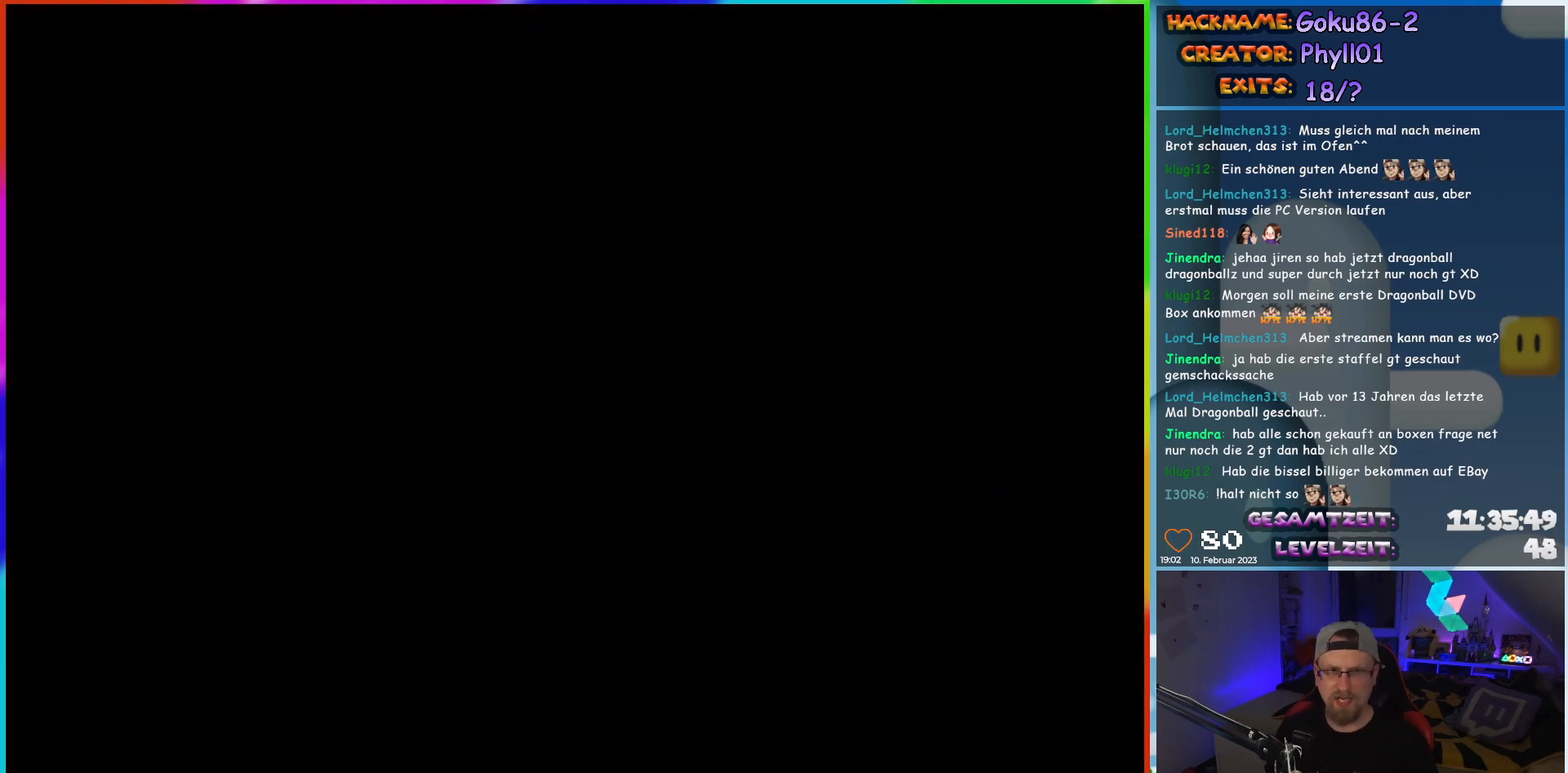
{"buttons": ["X"], "events": [[150, "X", "down"]]}
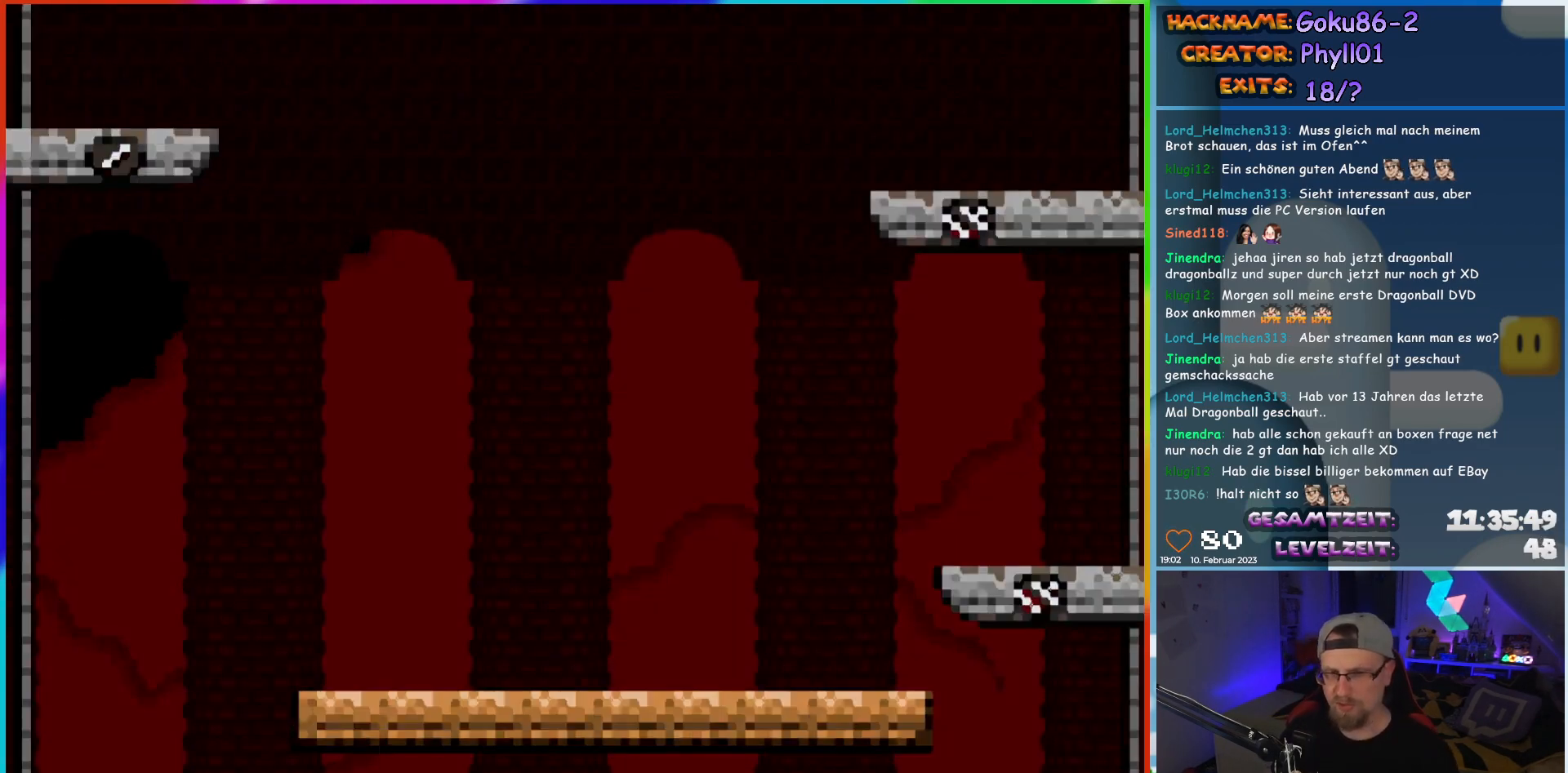
{"buttons": ["X", "DPAD_RIGHT"], "events": [[333, "DPAD_RIGHT", "down"]]}
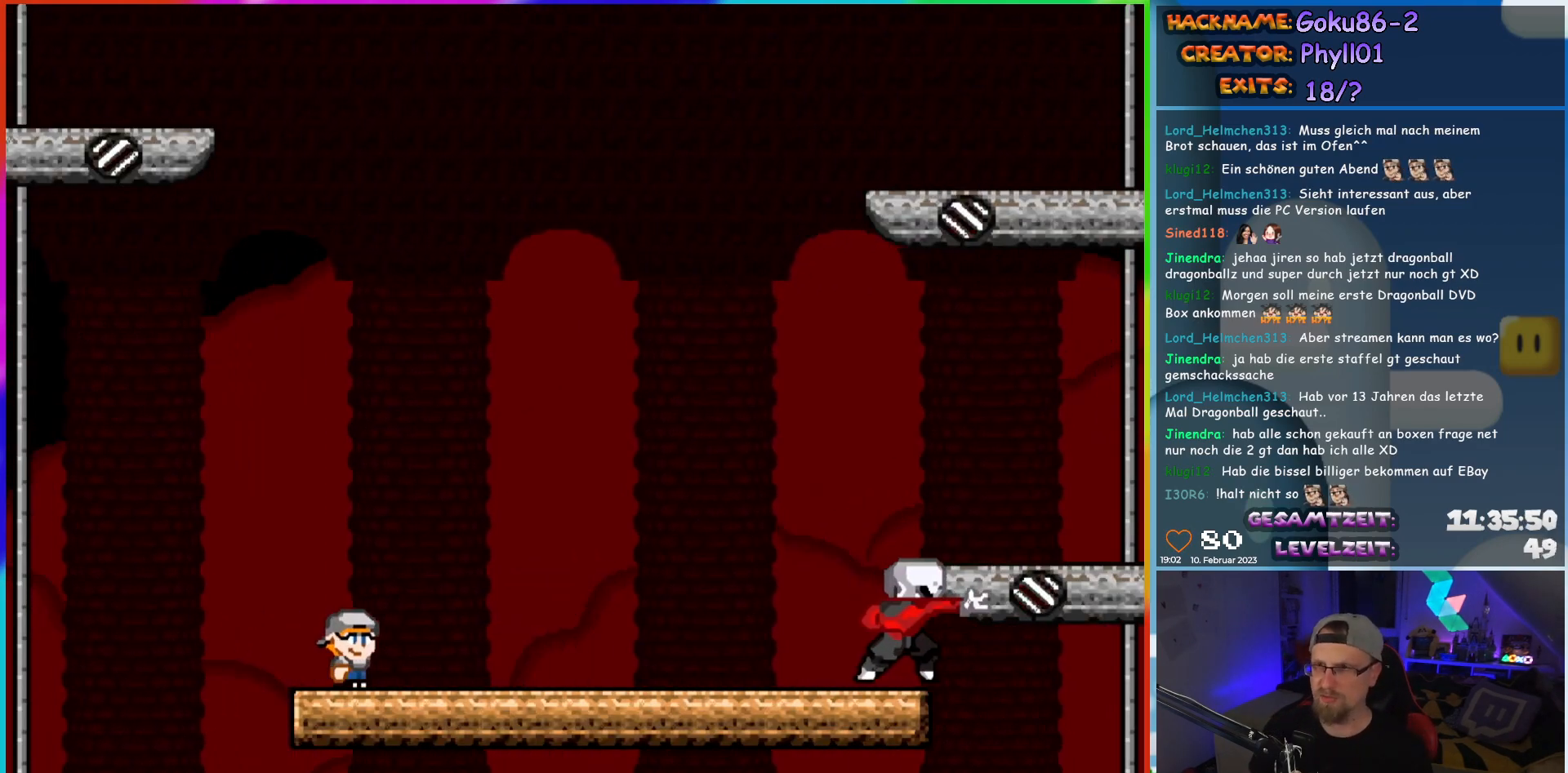
{"buttons": ["X"], "events": [[17, "DPAD_RIGHT", "up"]]}
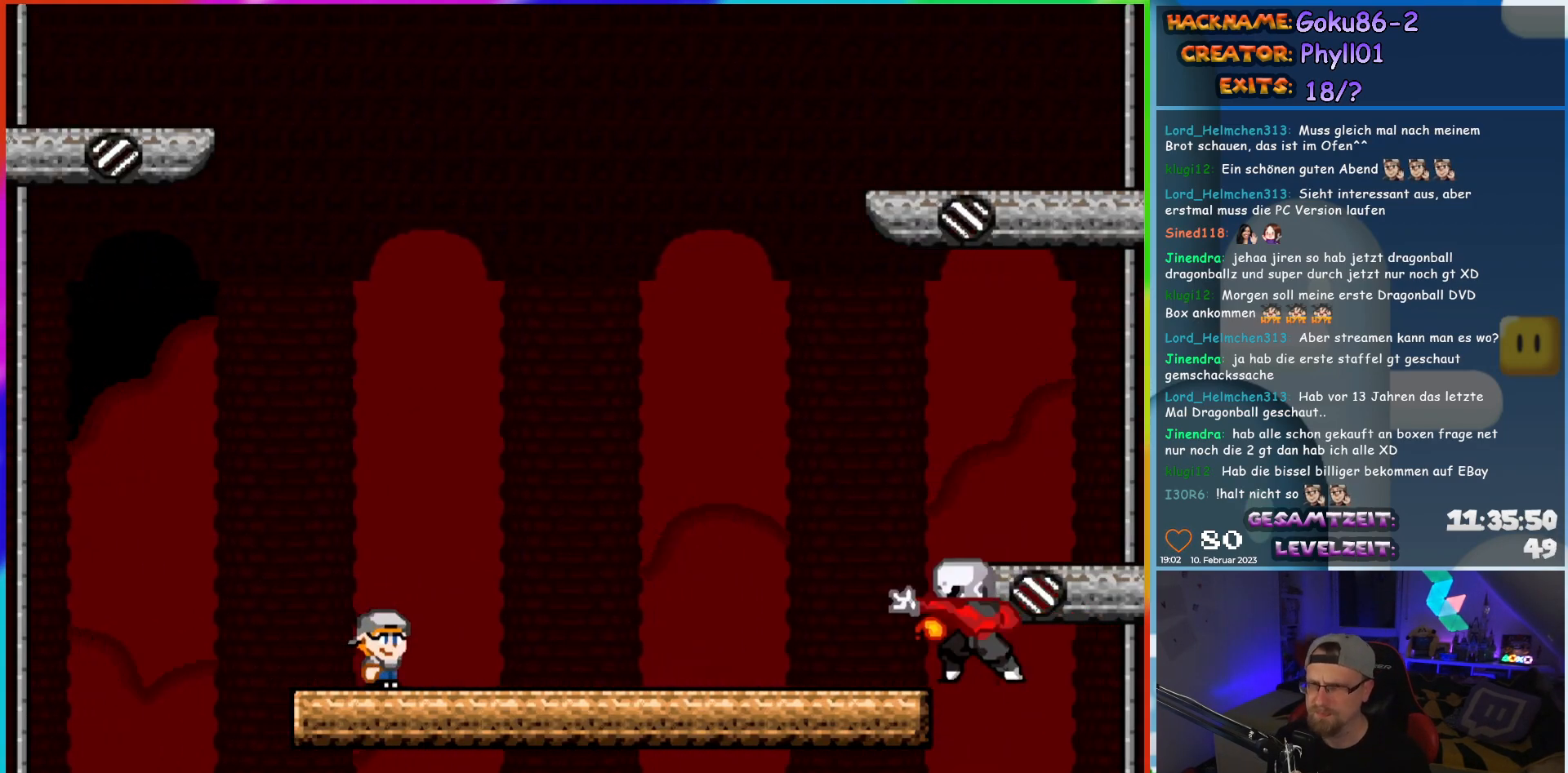
{"buttons": ["X"], "events": []}
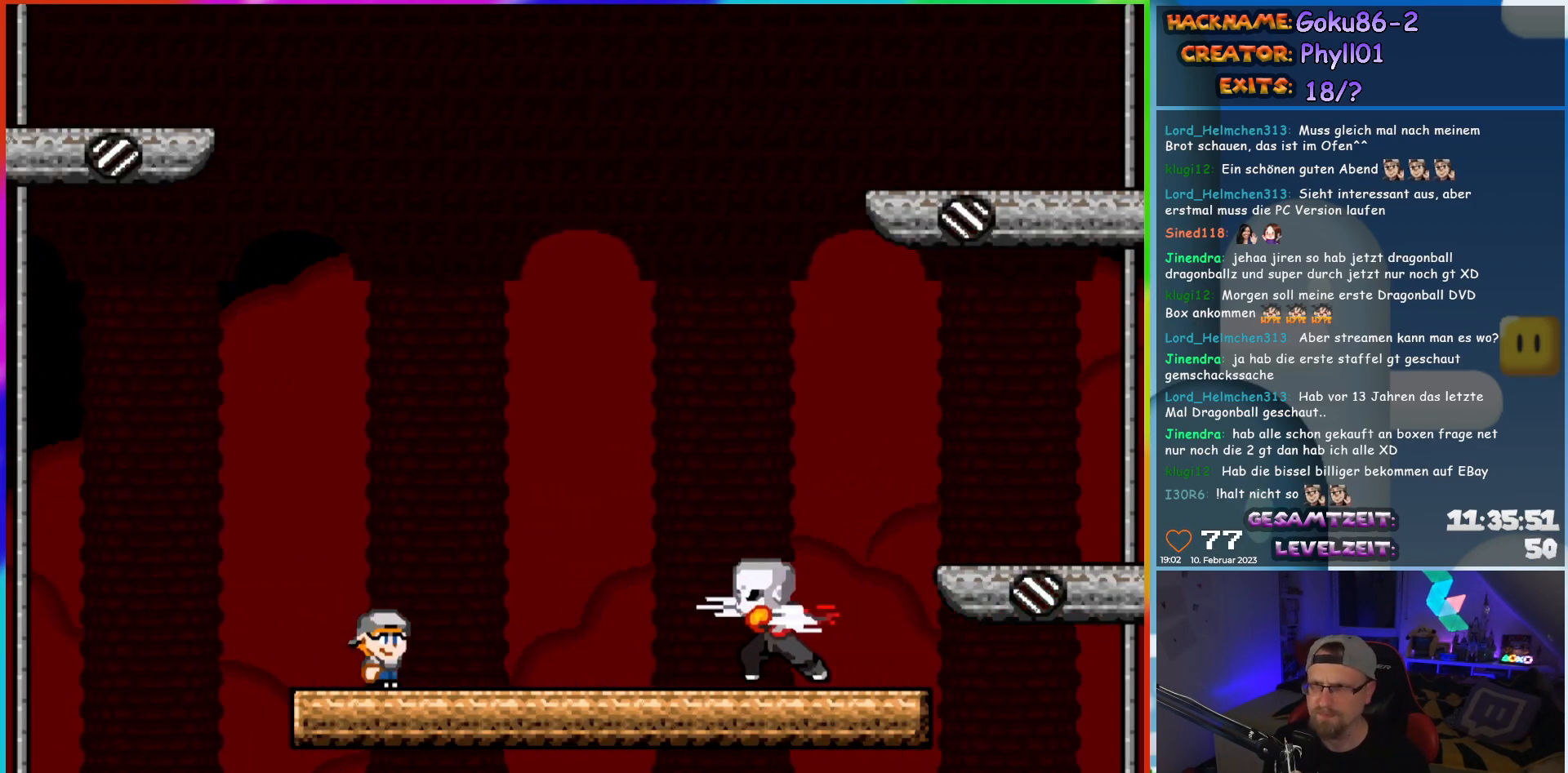
{"buttons": ["X"], "events": []}
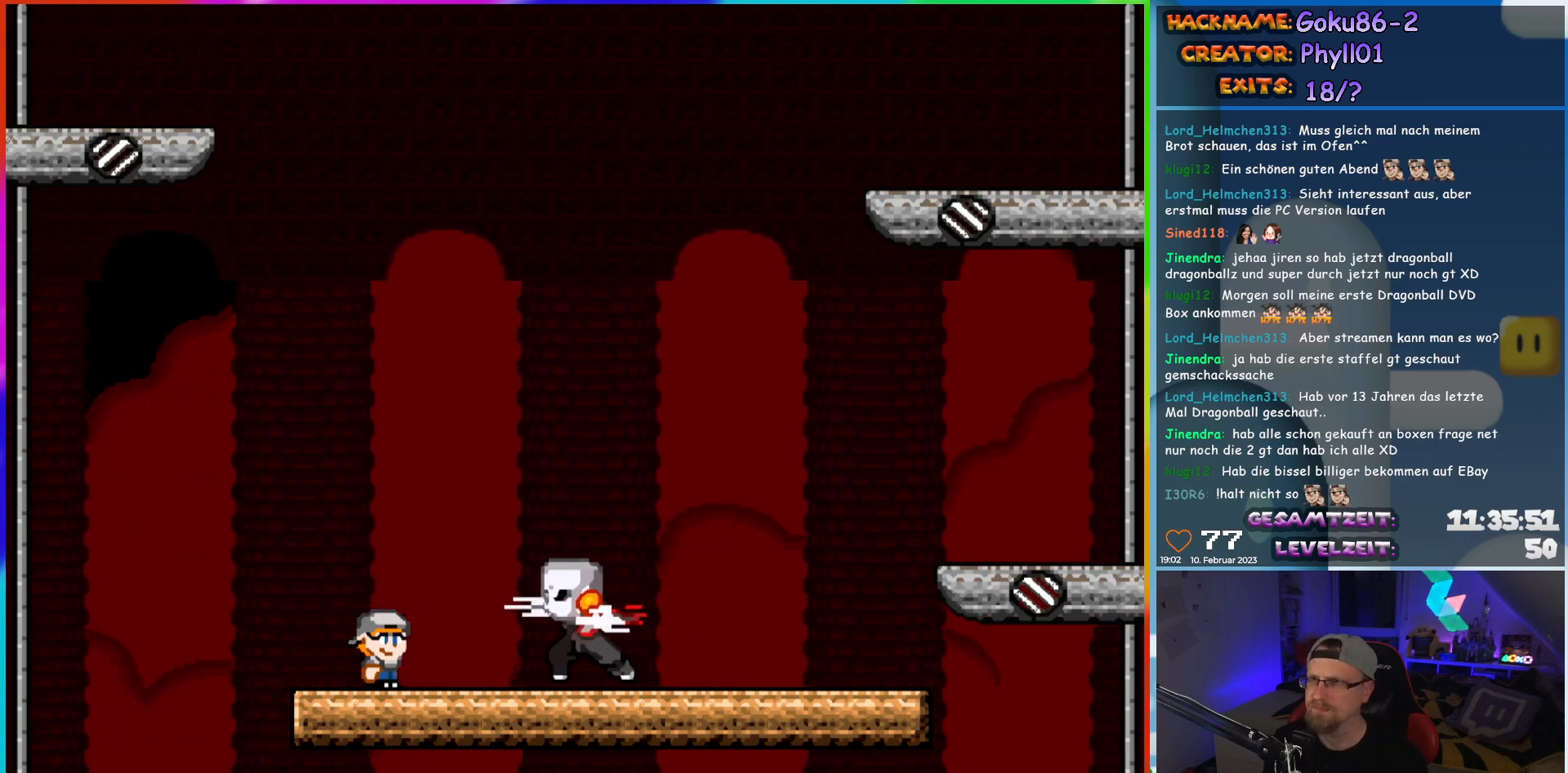
{"buttons": ["X"], "events": [[67, "DPAD_RIGHT", "down"], [233, "DPAD_RIGHT", "up"]]}
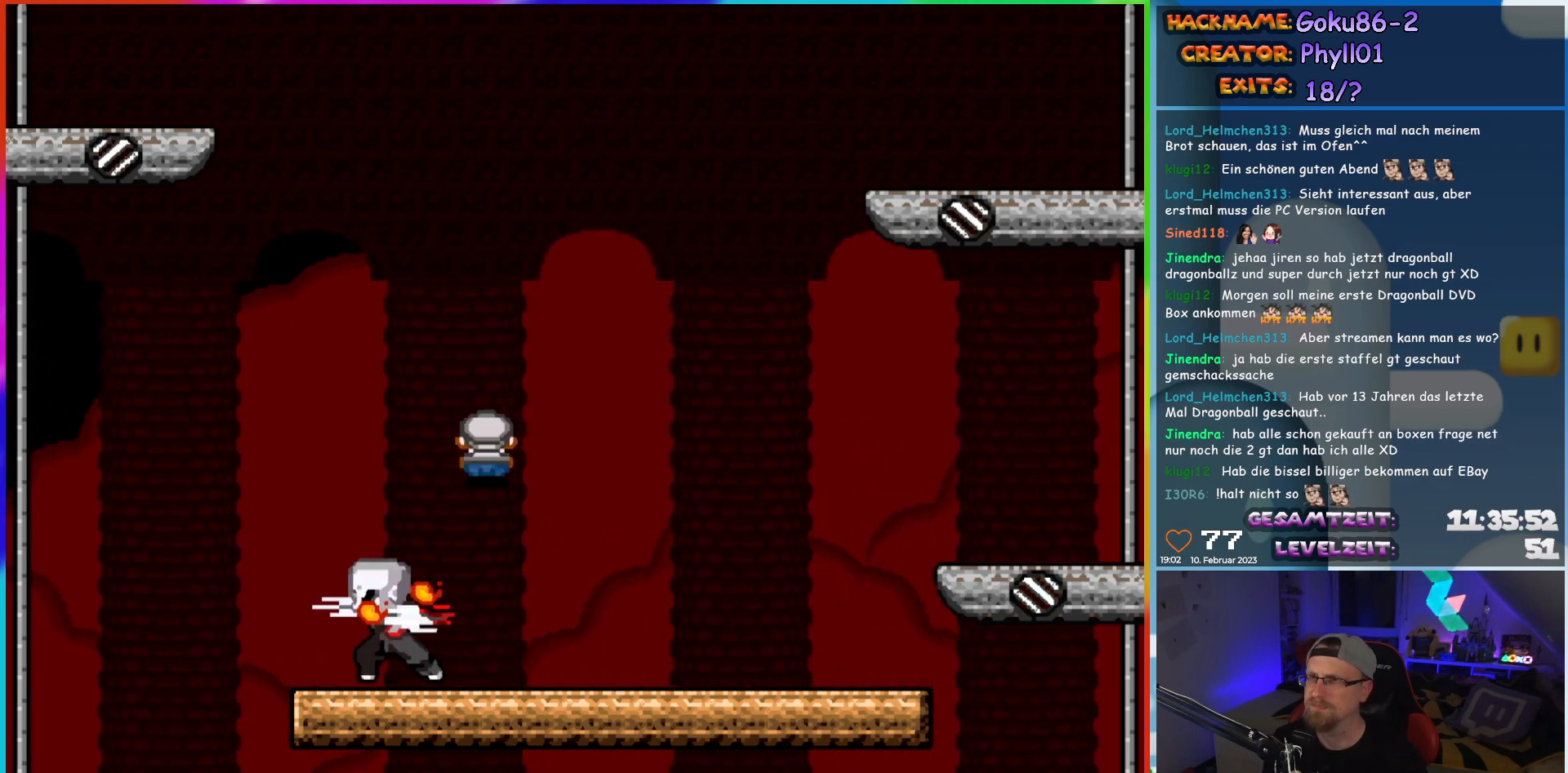
{"buttons": ["X"], "events": [[217, "DPAD_LEFT", "down"], [300, "DPAD_LEFT", "up"]]}
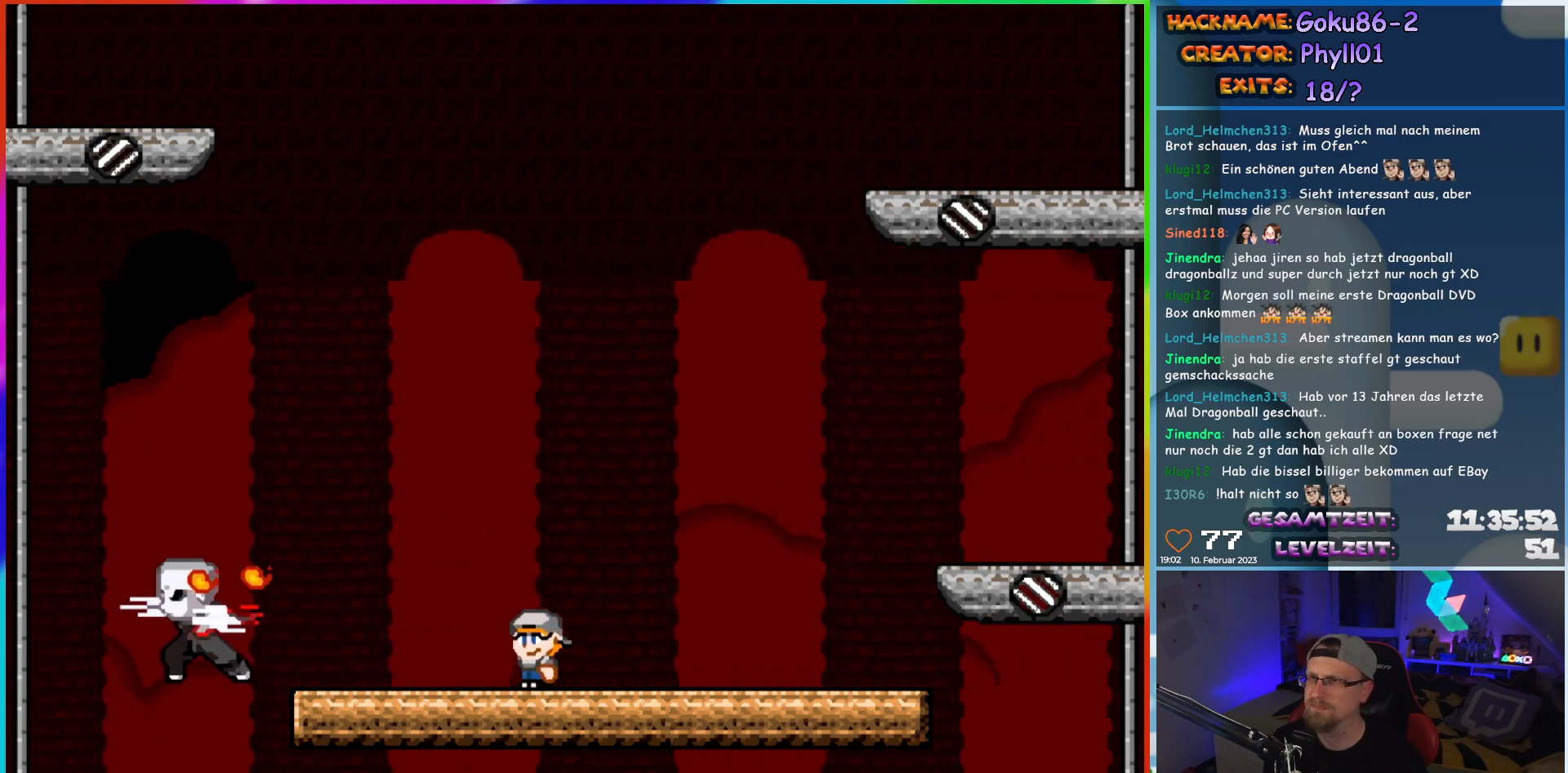
{"buttons": ["X"], "events": []}
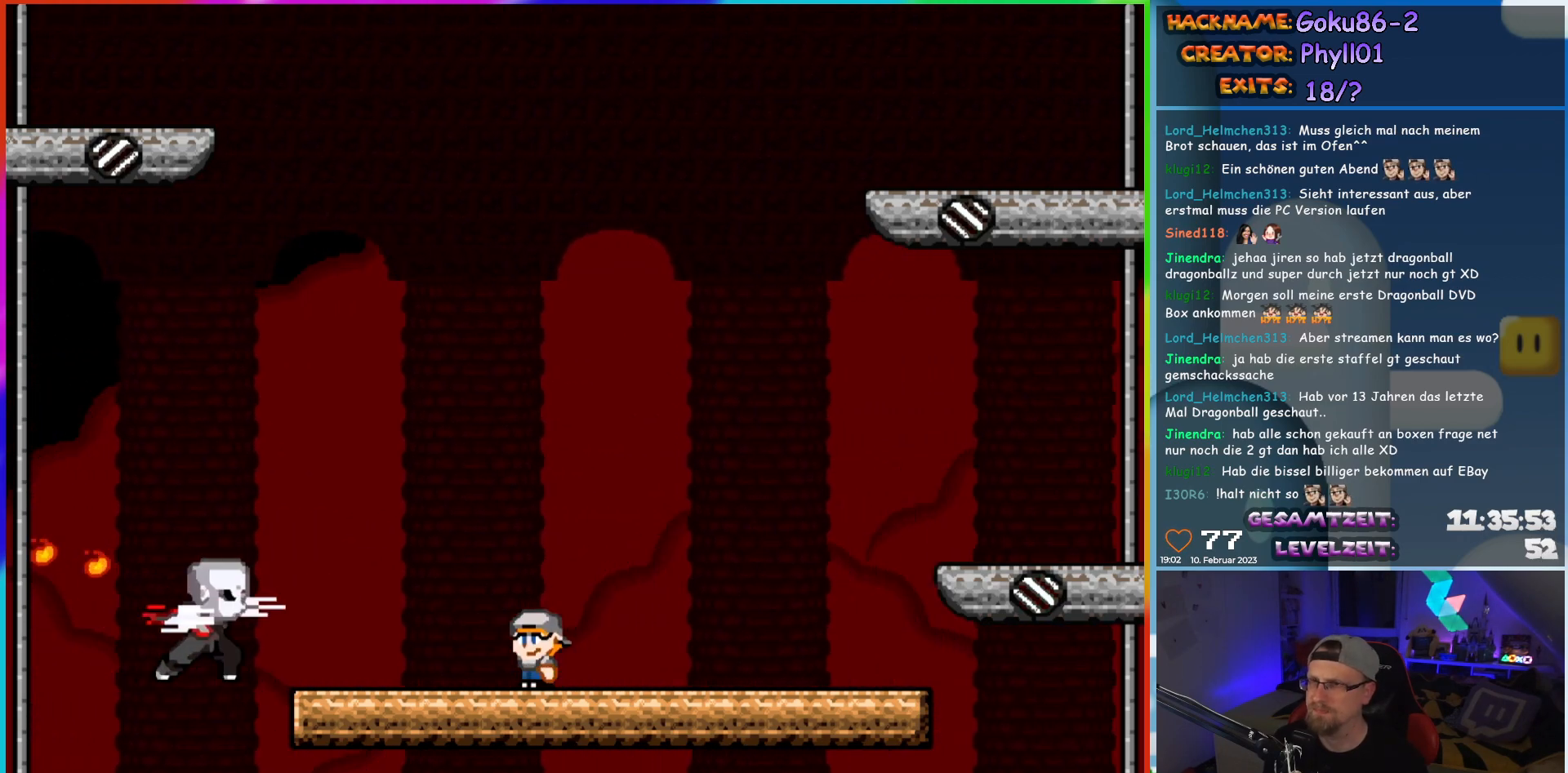
{"buttons": ["X"], "events": []}
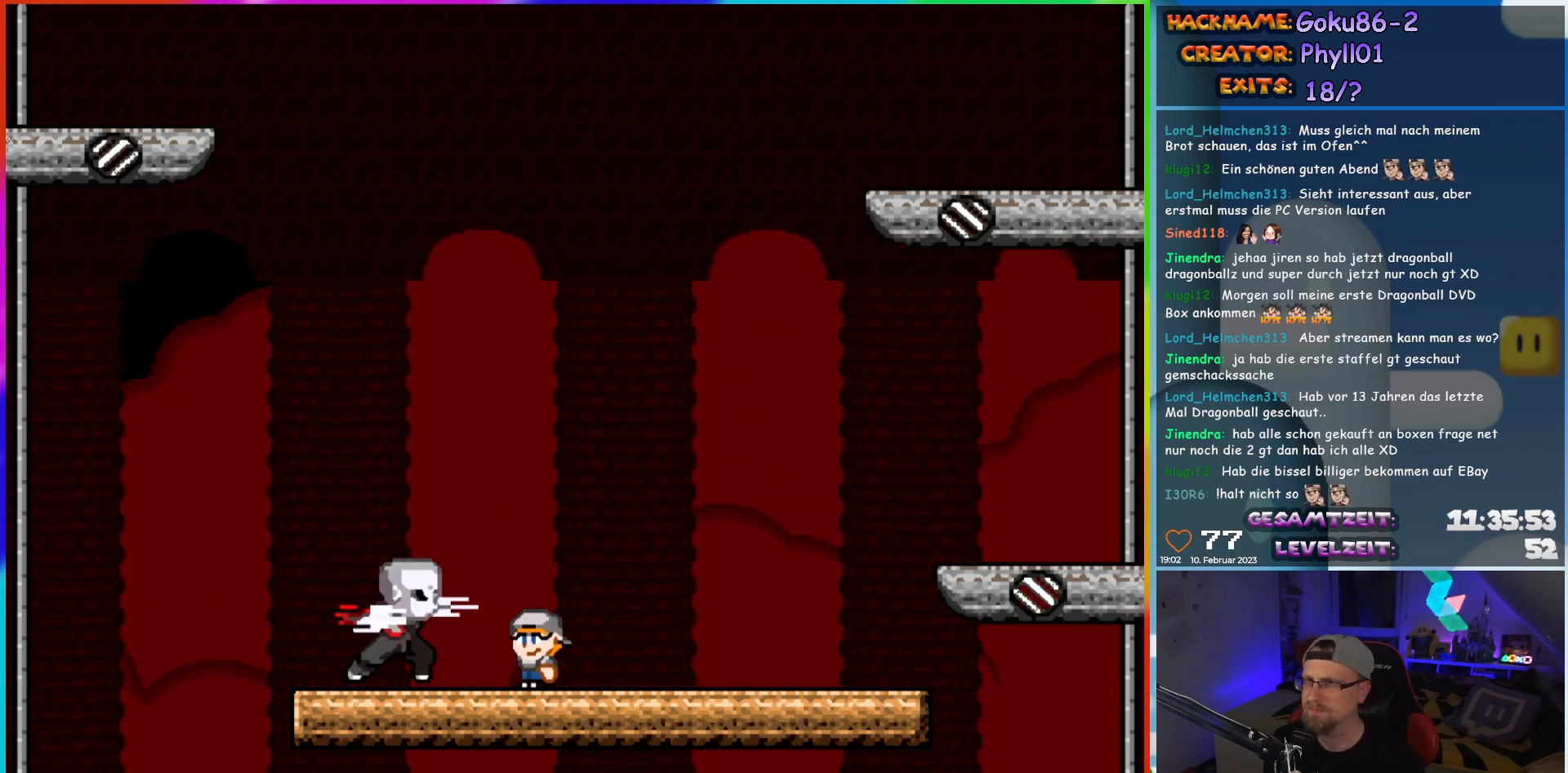
{"buttons": ["X"], "events": []}
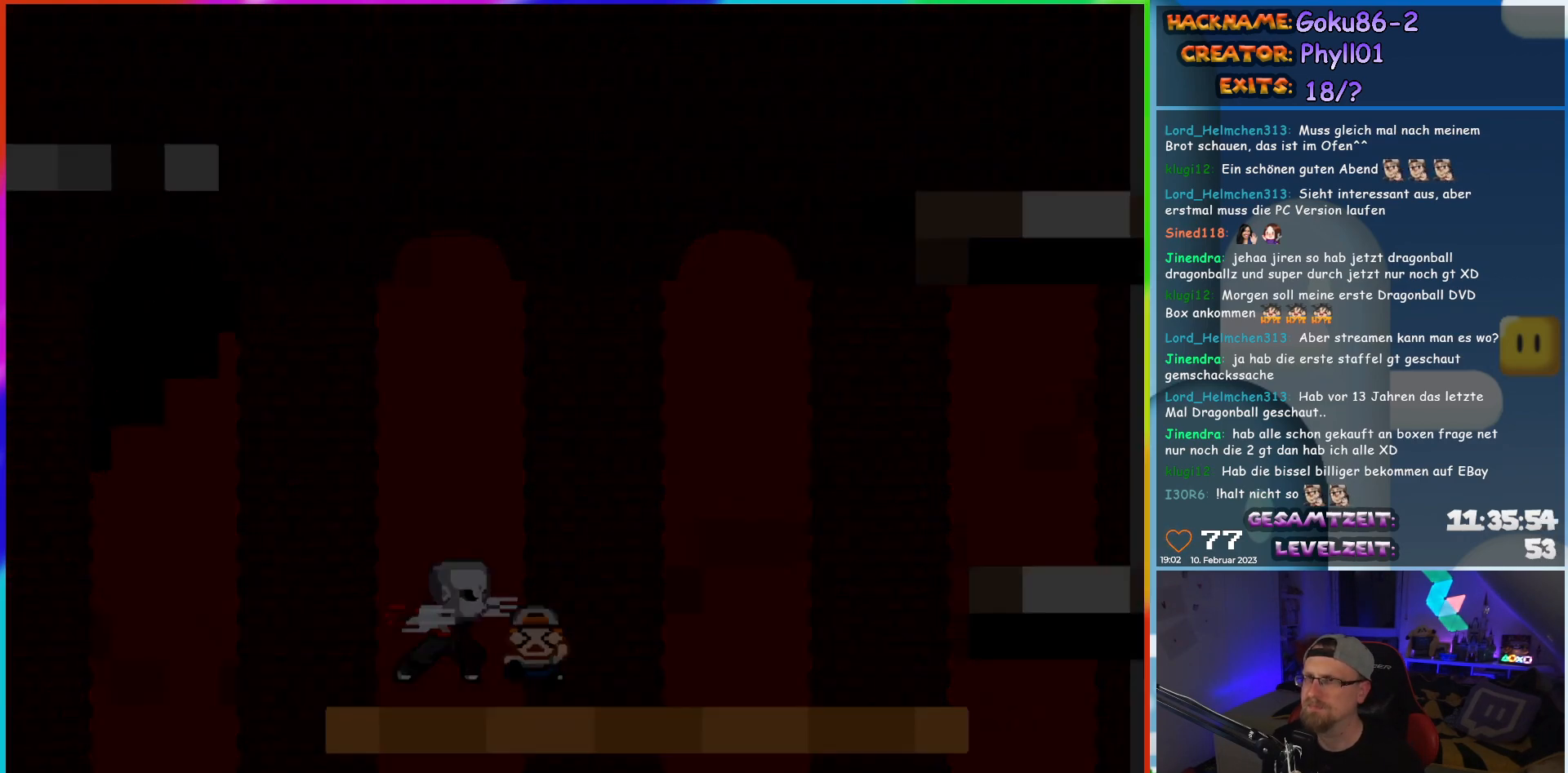
{"buttons": [], "events": [[267, "X", "up"]]}
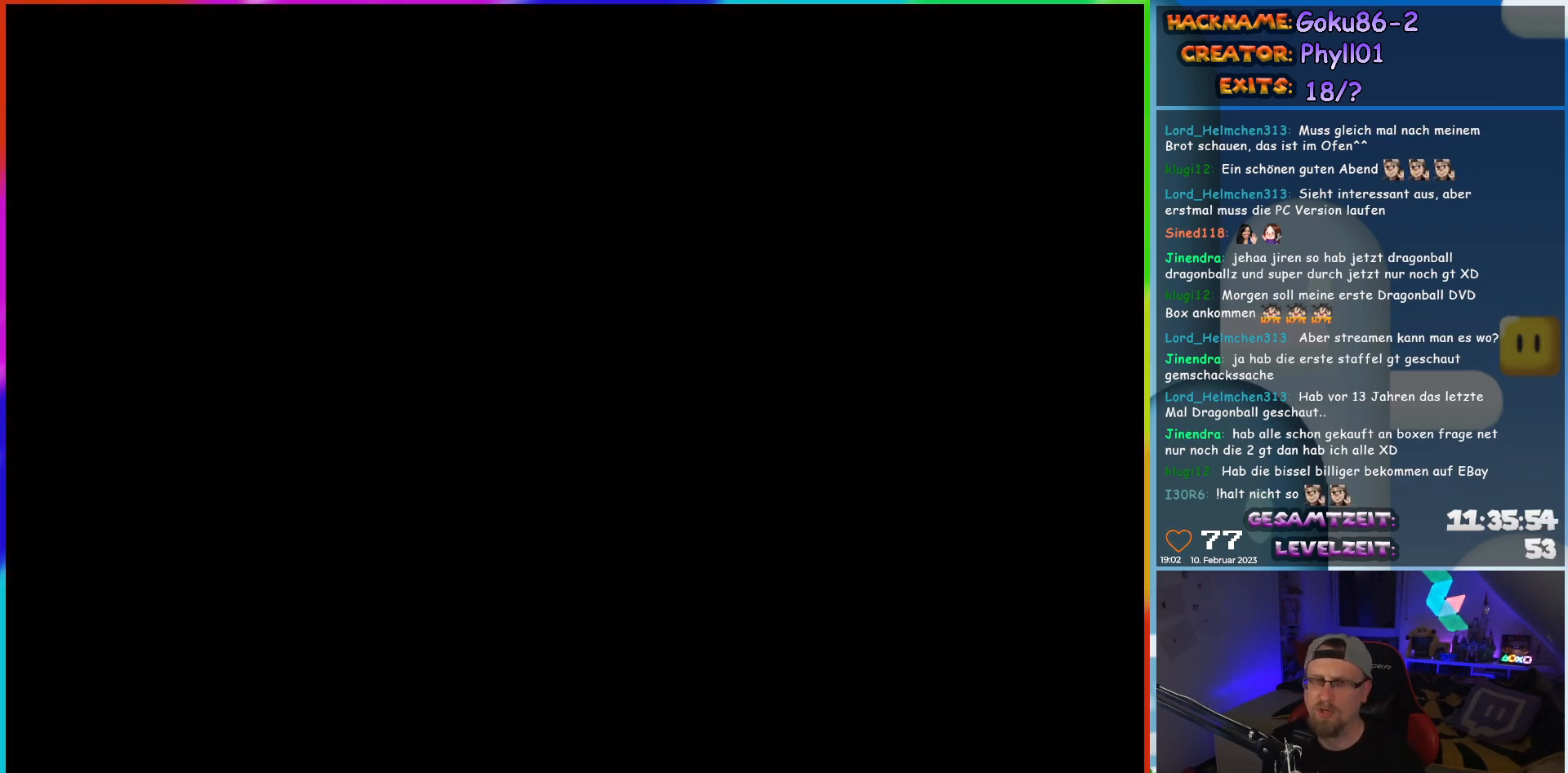
{"buttons": [], "events": []}
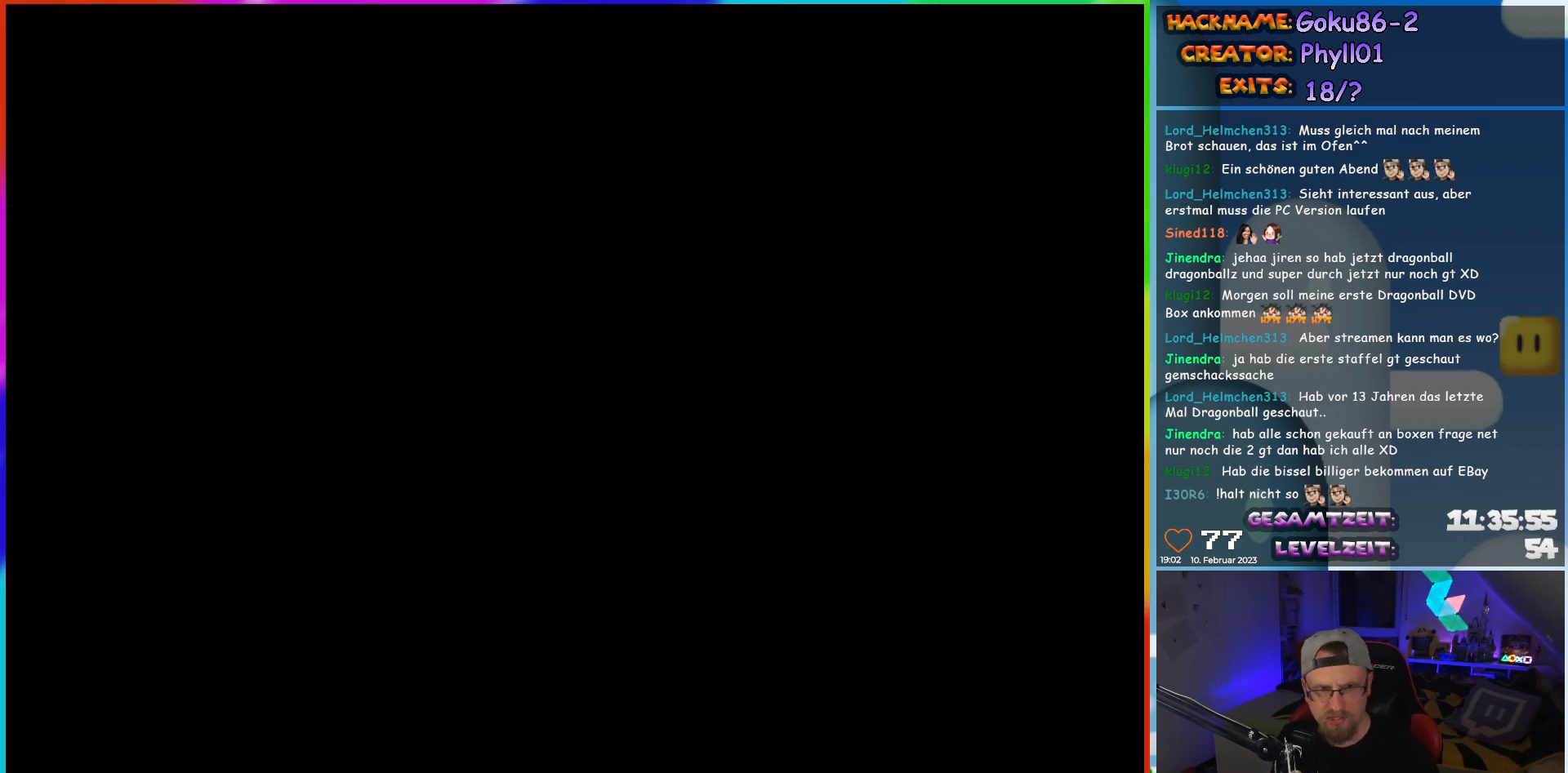
{"buttons": [], "events": []}
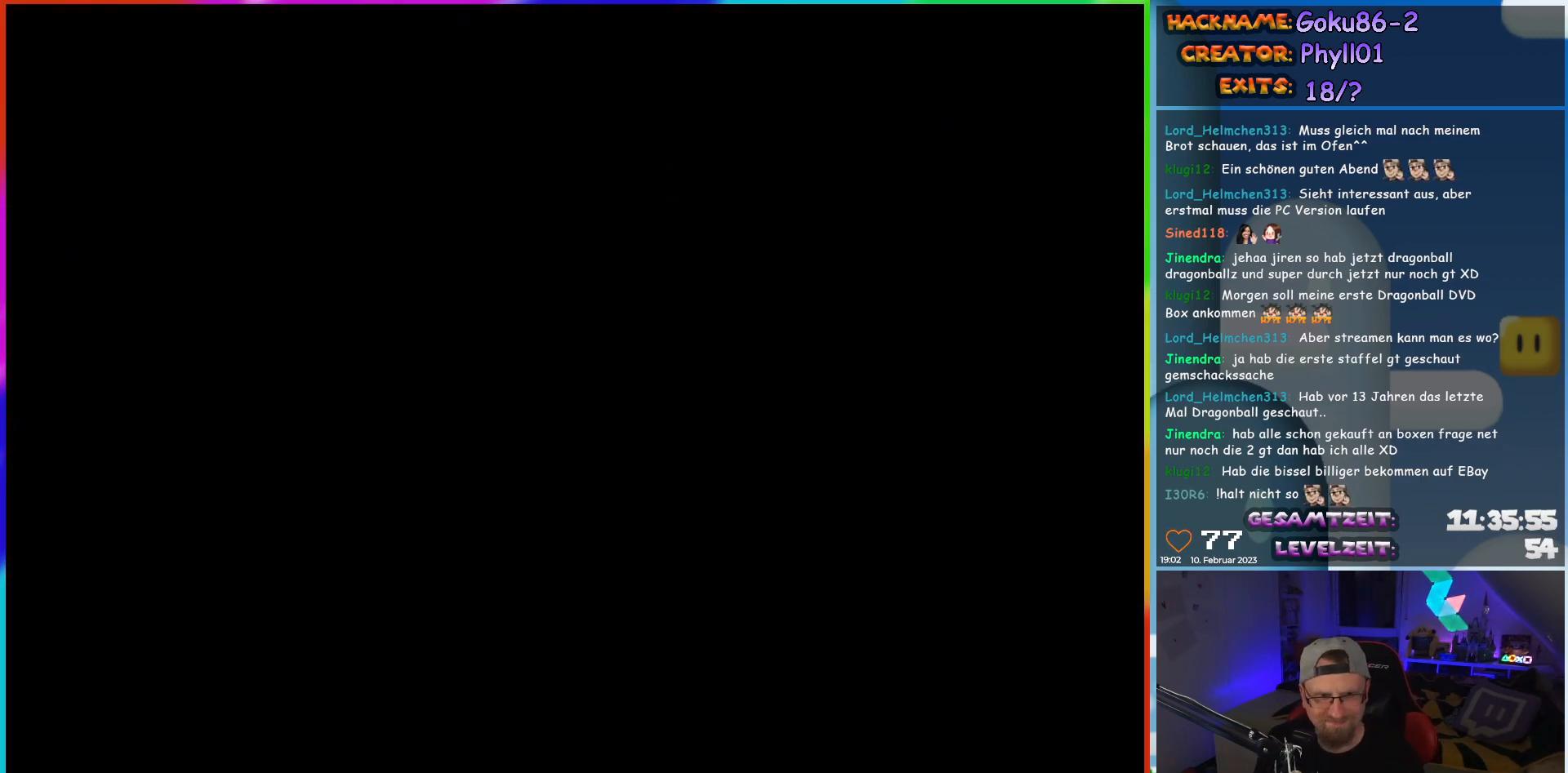
{"buttons": ["X"], "events": [[50, "X", "down"]]}
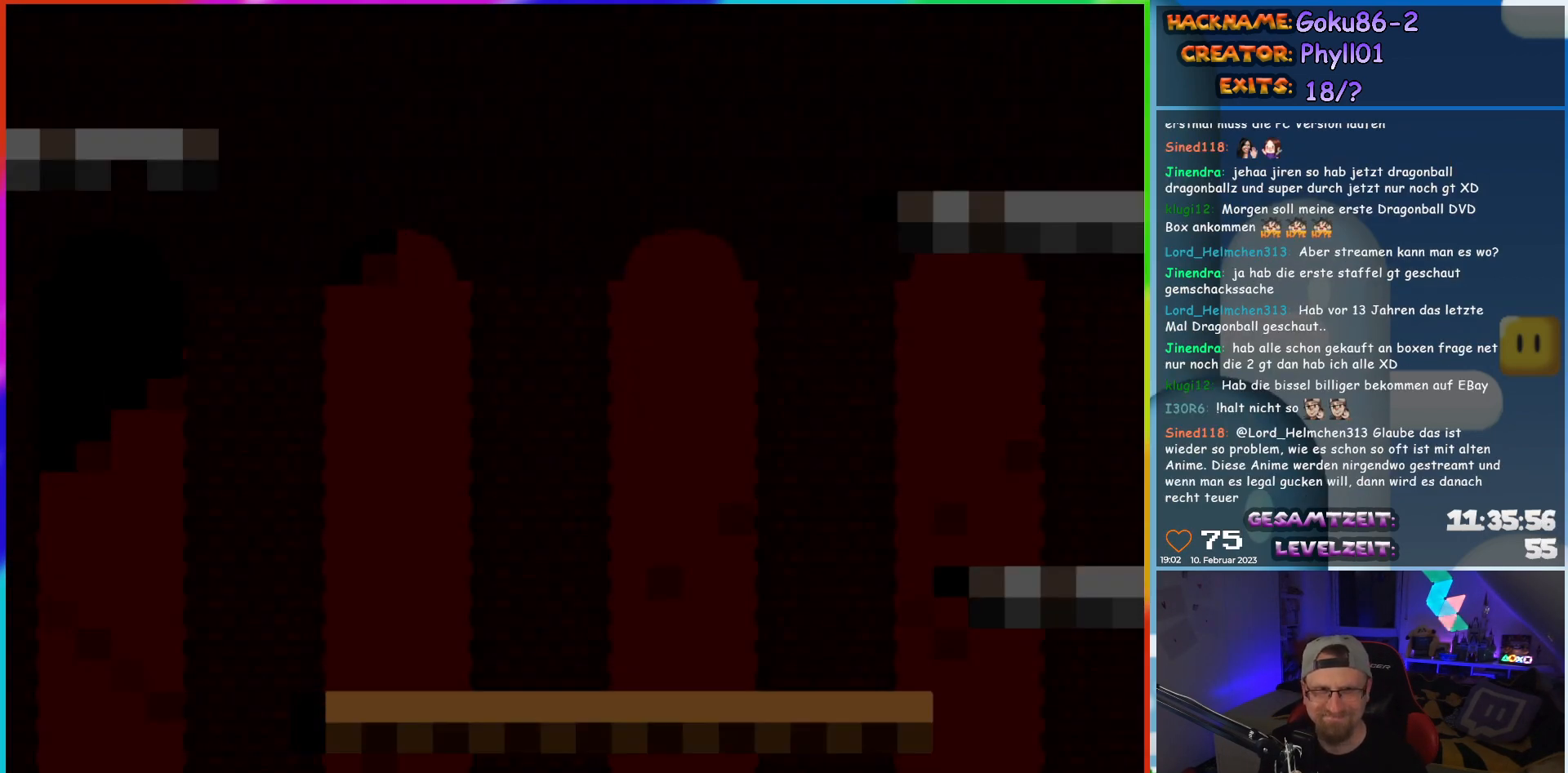
{"buttons": ["X"], "events": []}
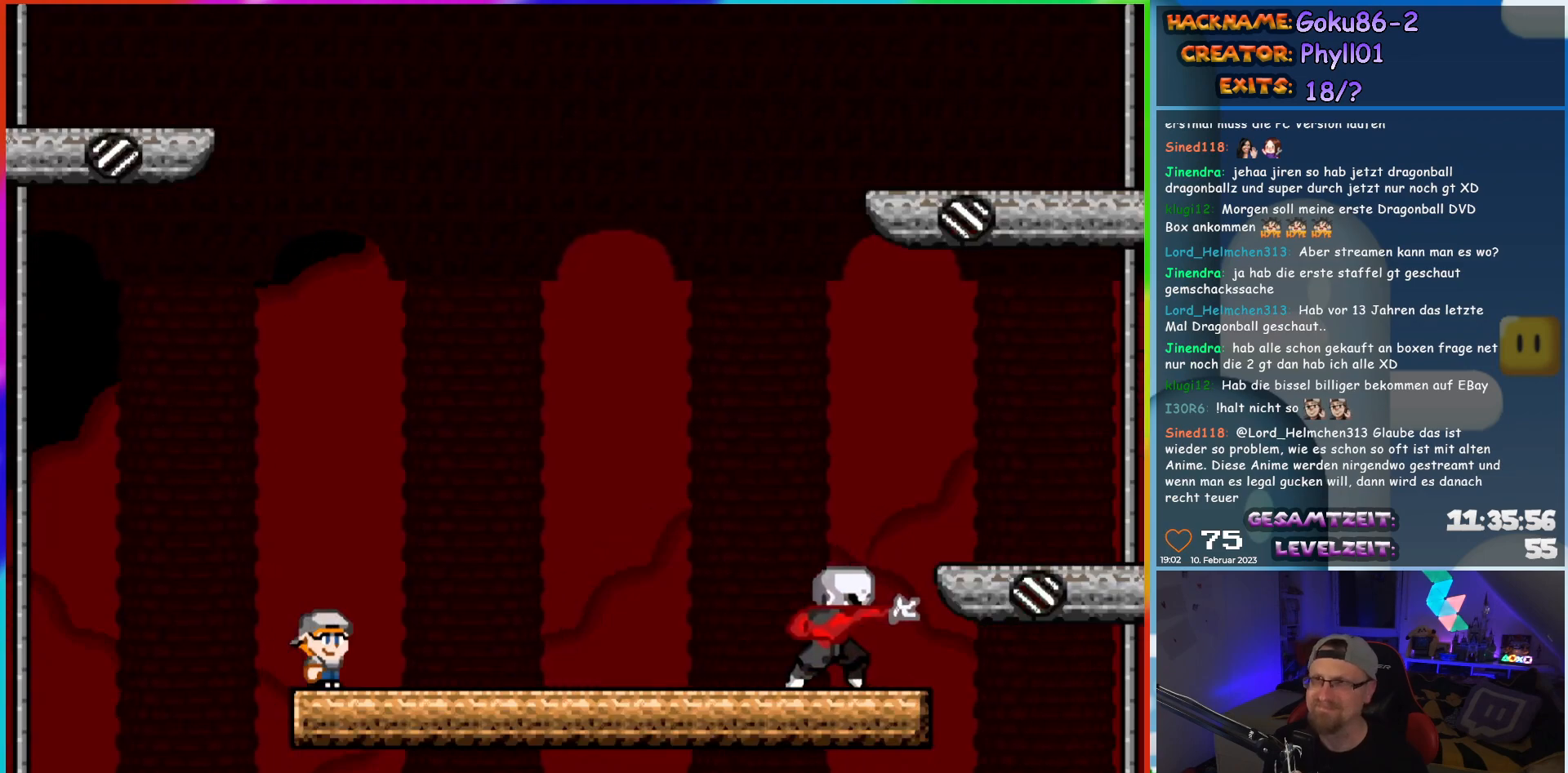
{"buttons": ["X"], "events": []}
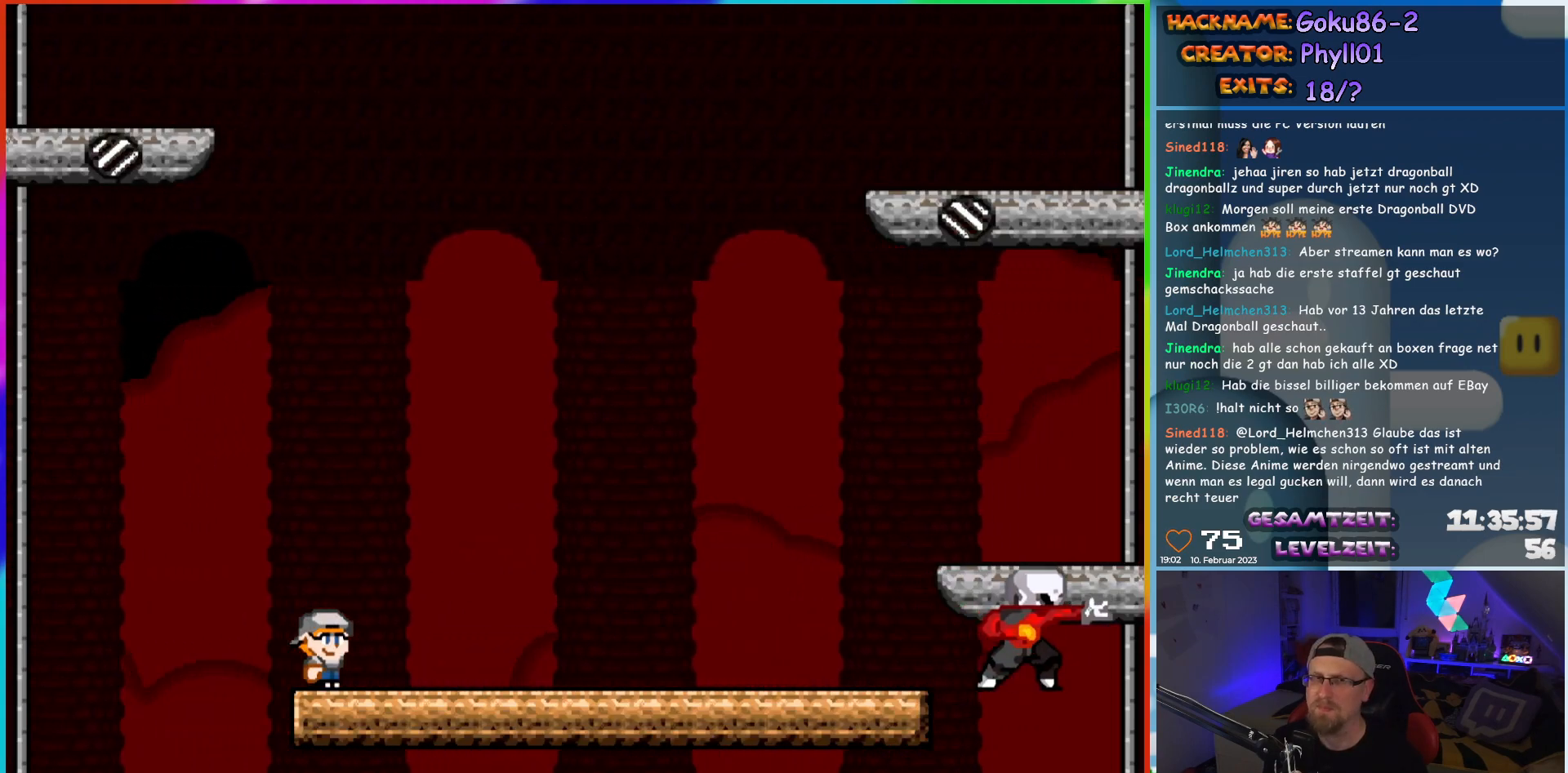
{"buttons": ["X"], "events": []}
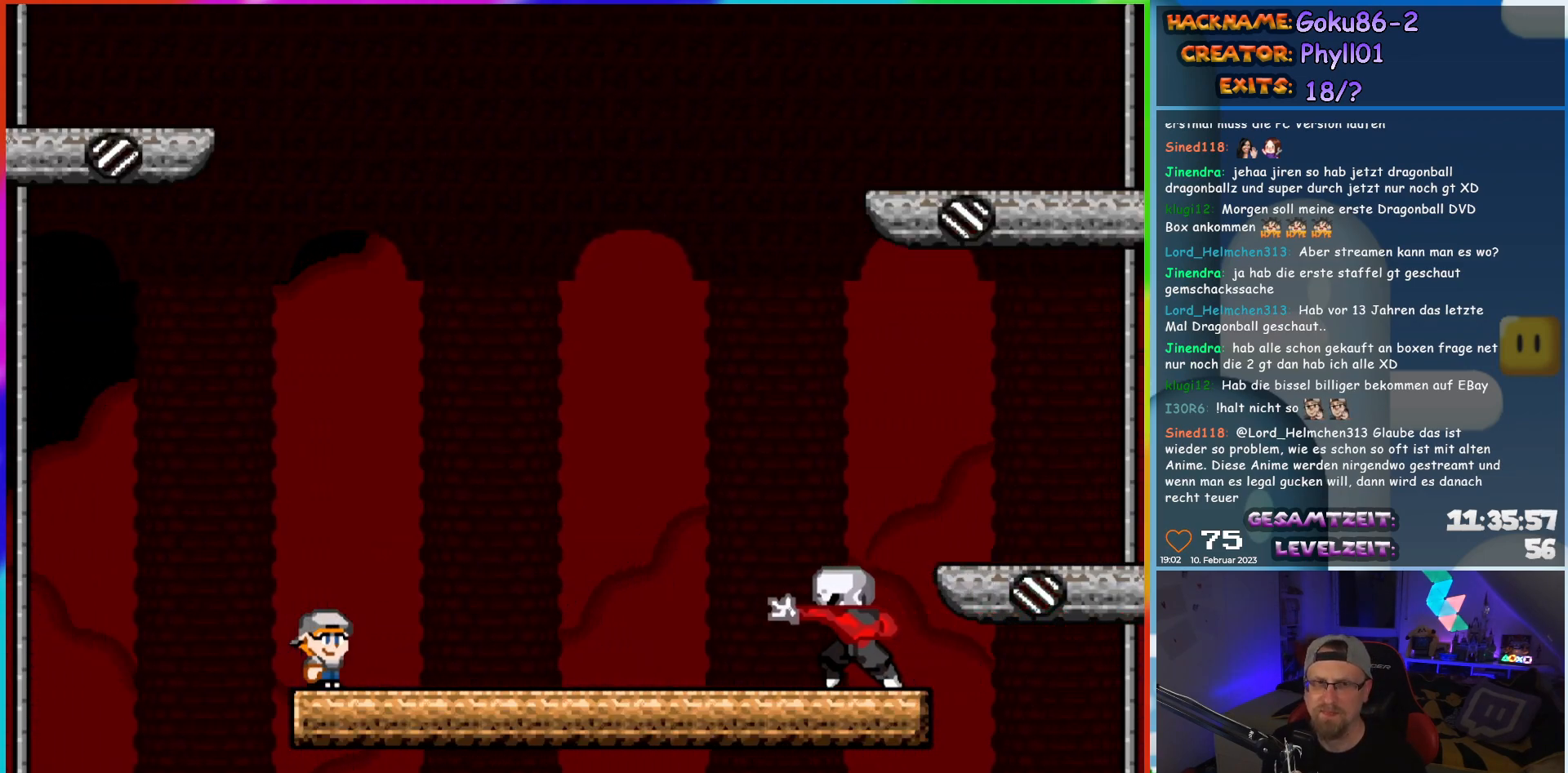
{"buttons": ["X", "DPAD_RIGHT"], "events": [[217, "DPAD_RIGHT", "down"]]}
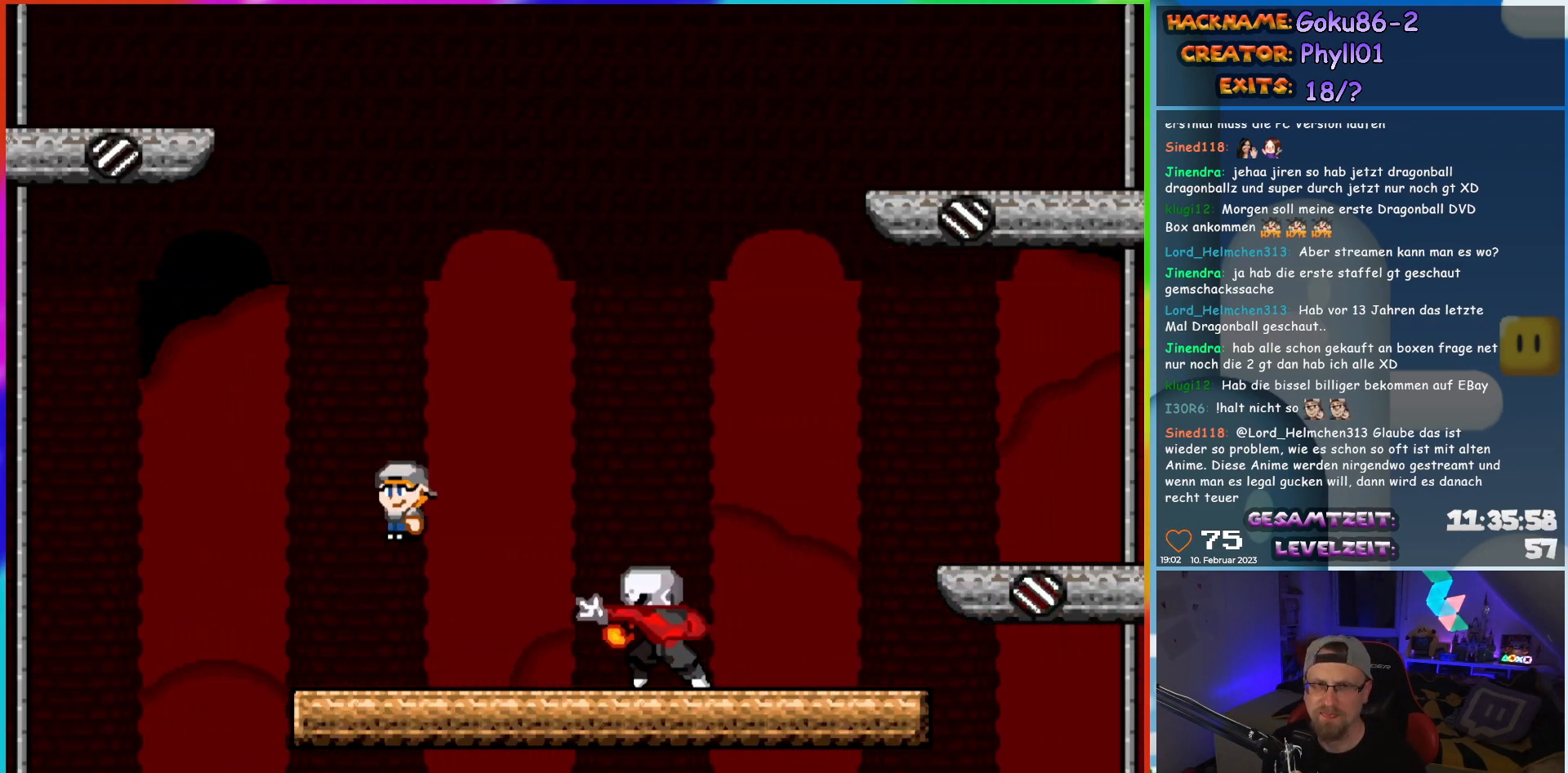
{"buttons": ["X", "DPAD_UP"]}
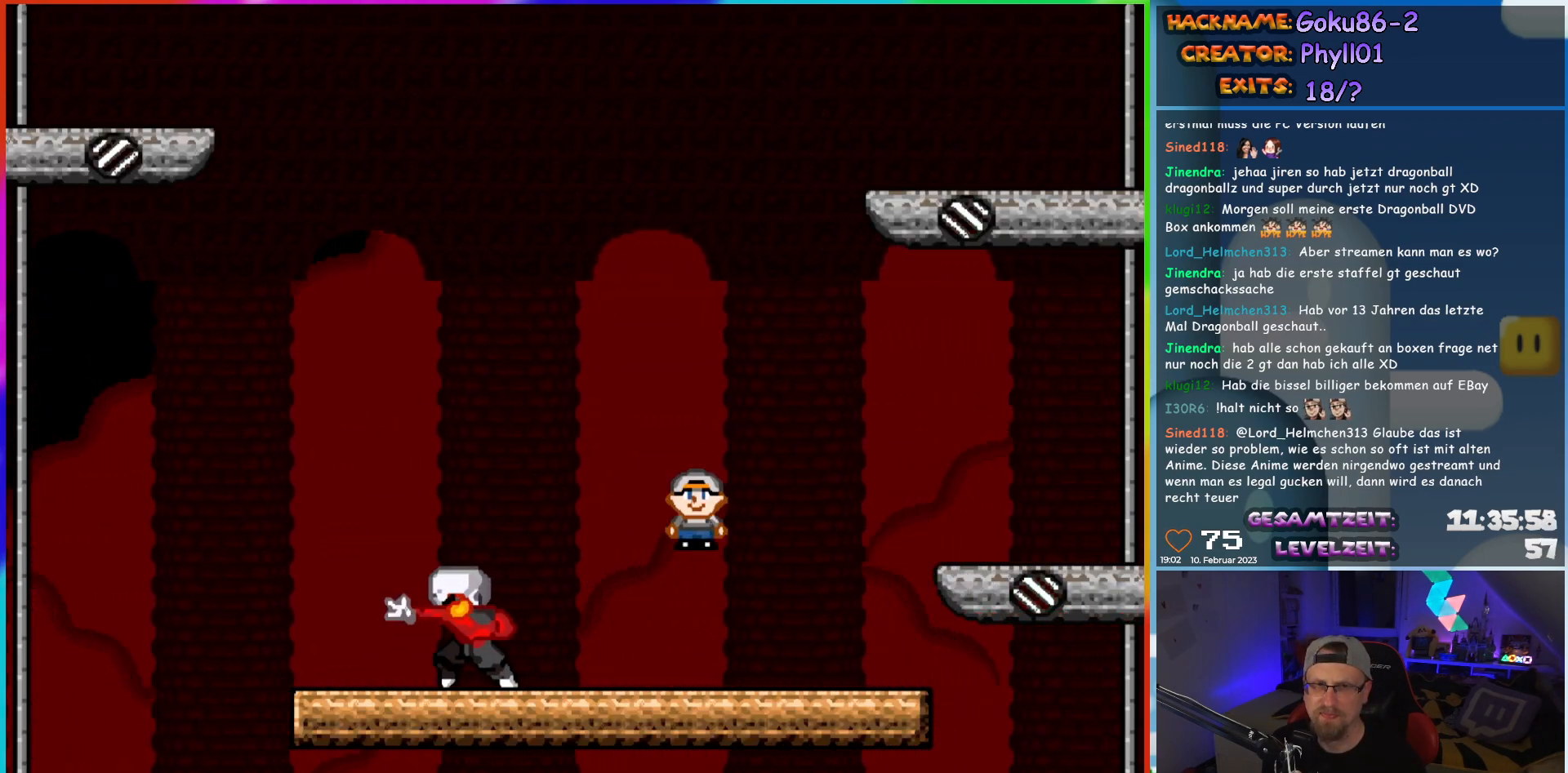
{"buttons": ["X"]}
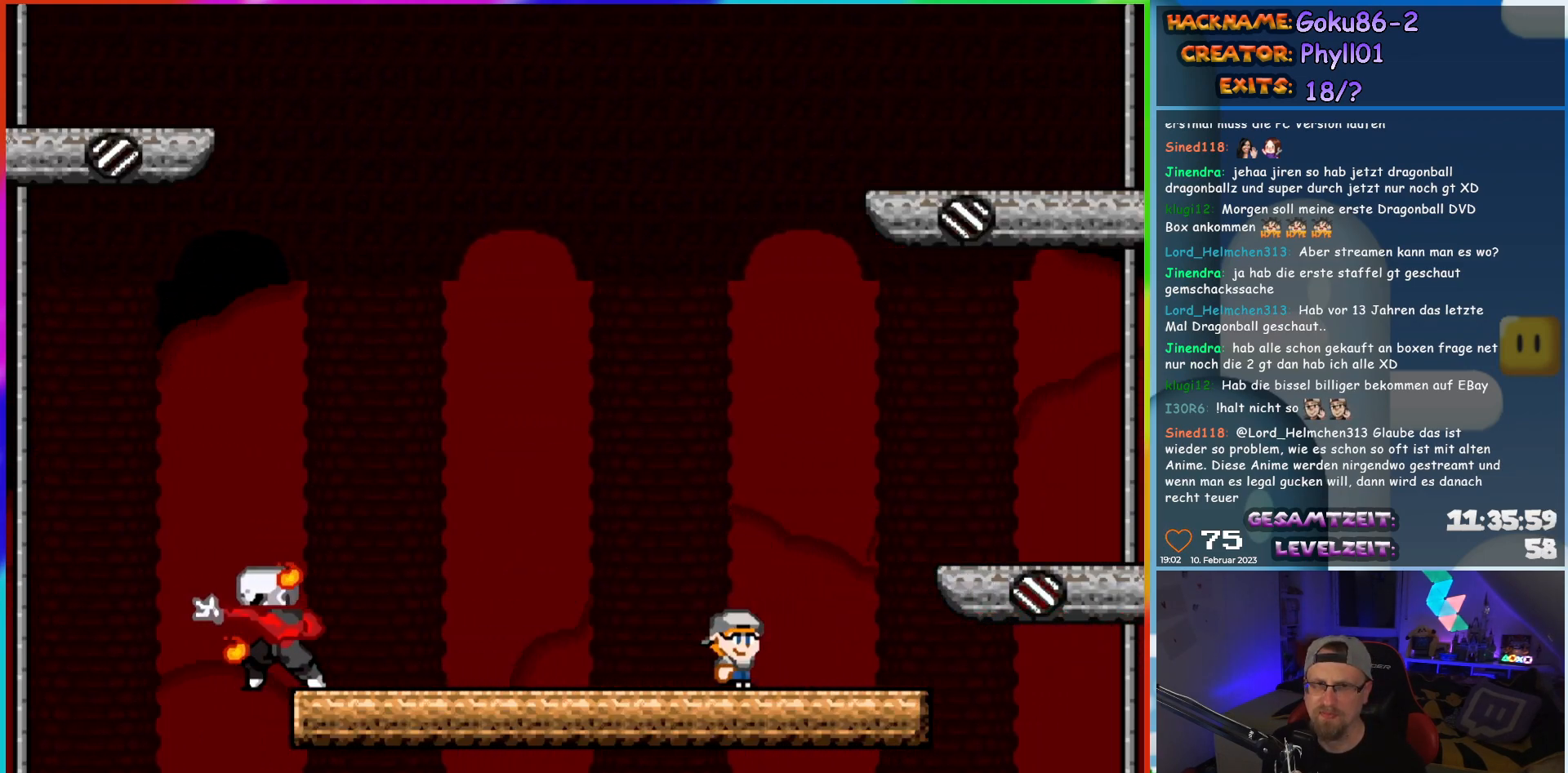
{"buttons": ["X"], "events": []}
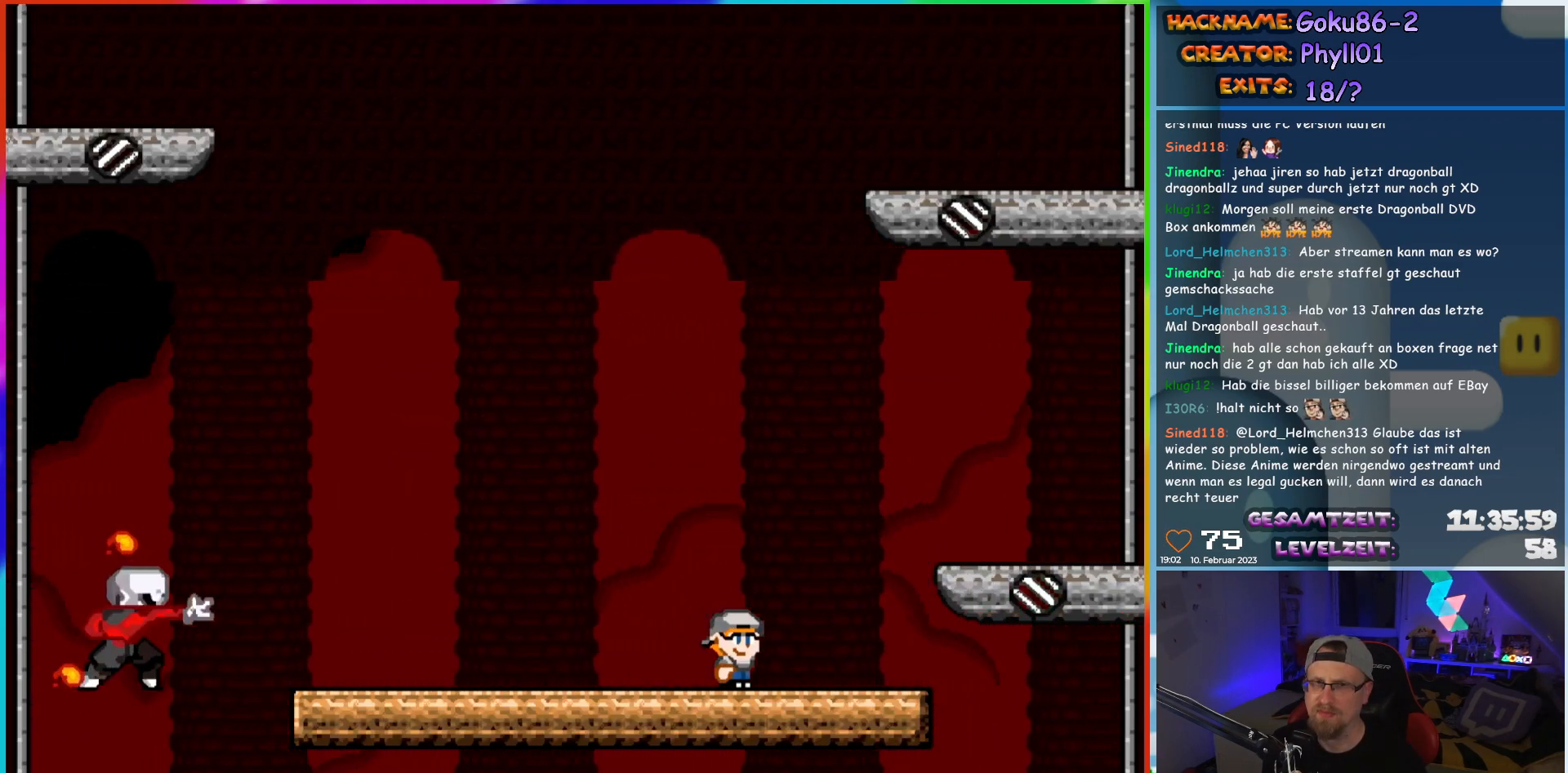
{"buttons": ["X"], "events": []}
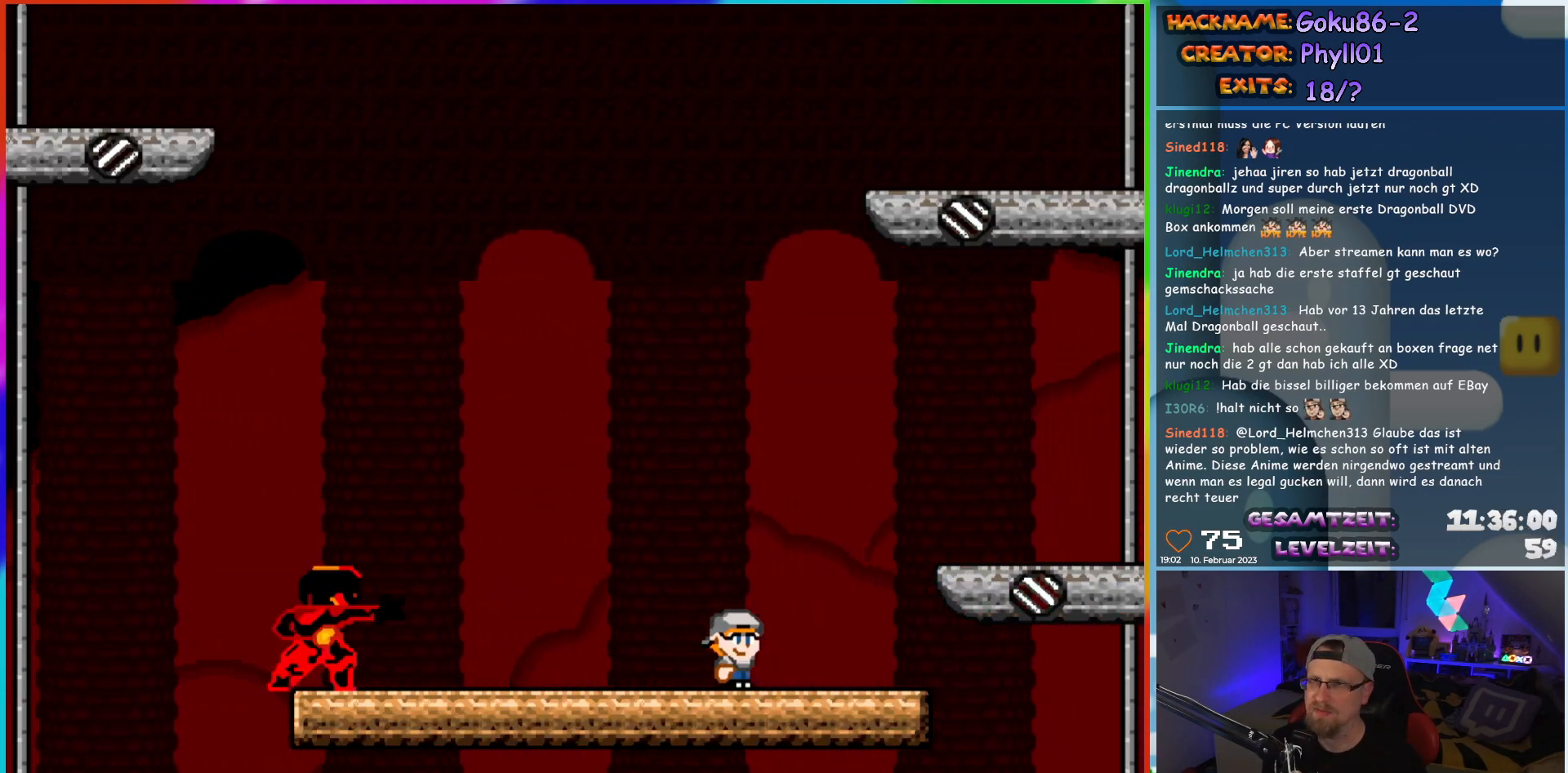
{"buttons": ["X", "DPAD_LEFT"], "events": [[433, "DPAD_LEFT", "down"]]}
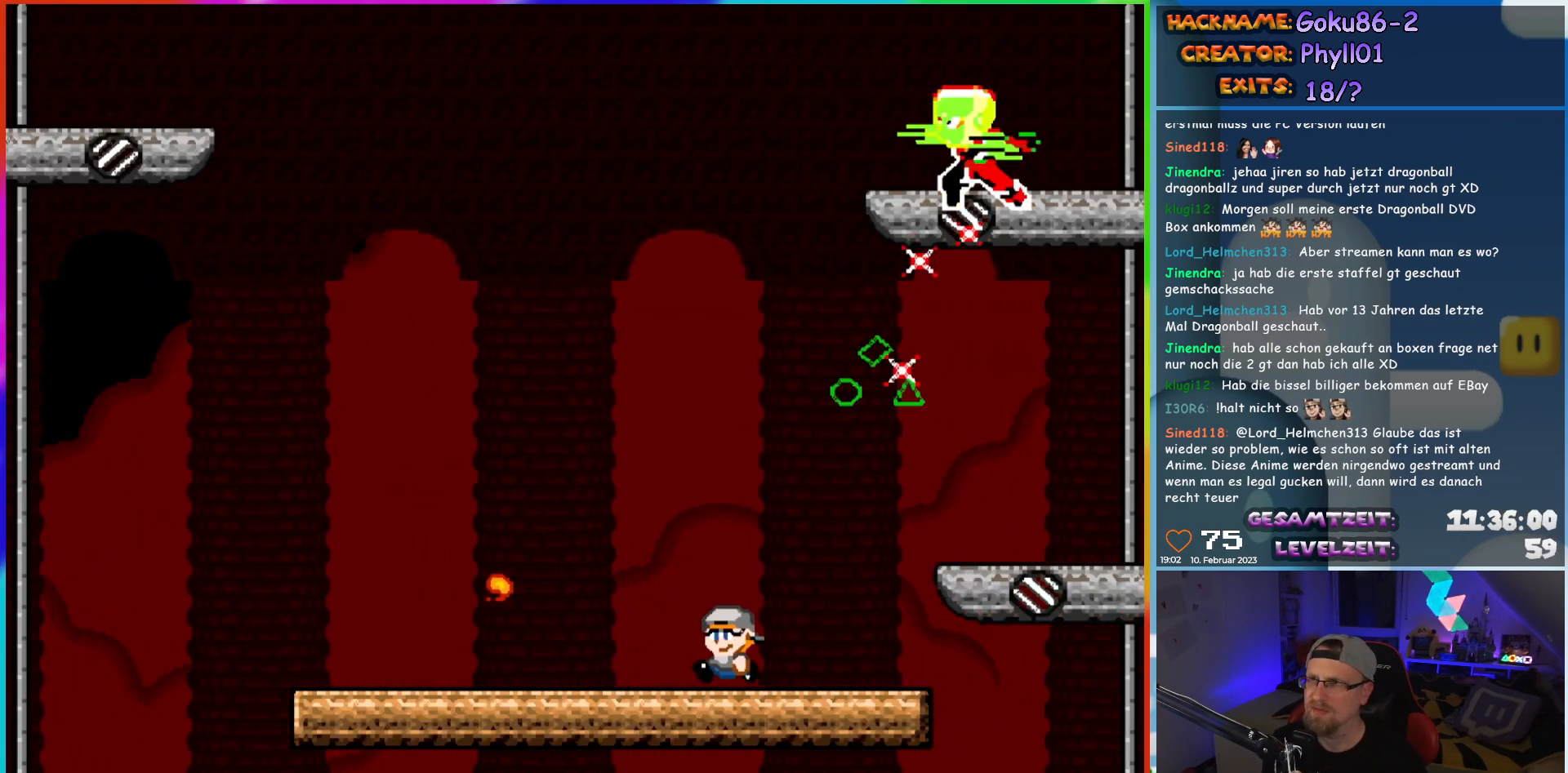
{"buttons": ["X", "DPAD_RIGHT"], "events": [[467, "DPAD_LEFT", "up"], [500, "DPAD_RIGHT", "down"]]}
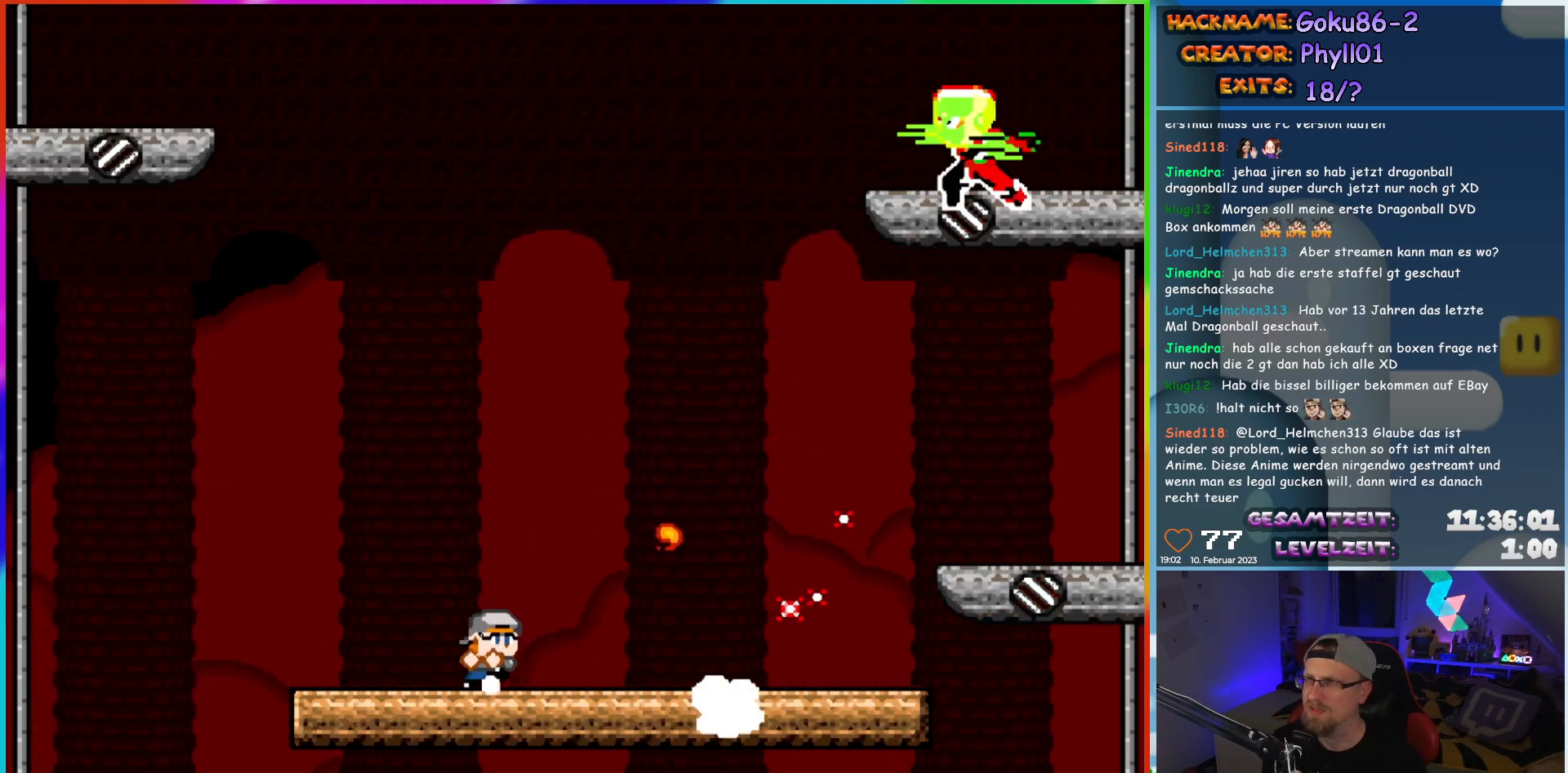
{"buttons": ["X", "DPAD_LEFT"], "events": [[133, "DPAD_RIGHT", "up"], [350, "DPAD_LEFT", "down"]]}
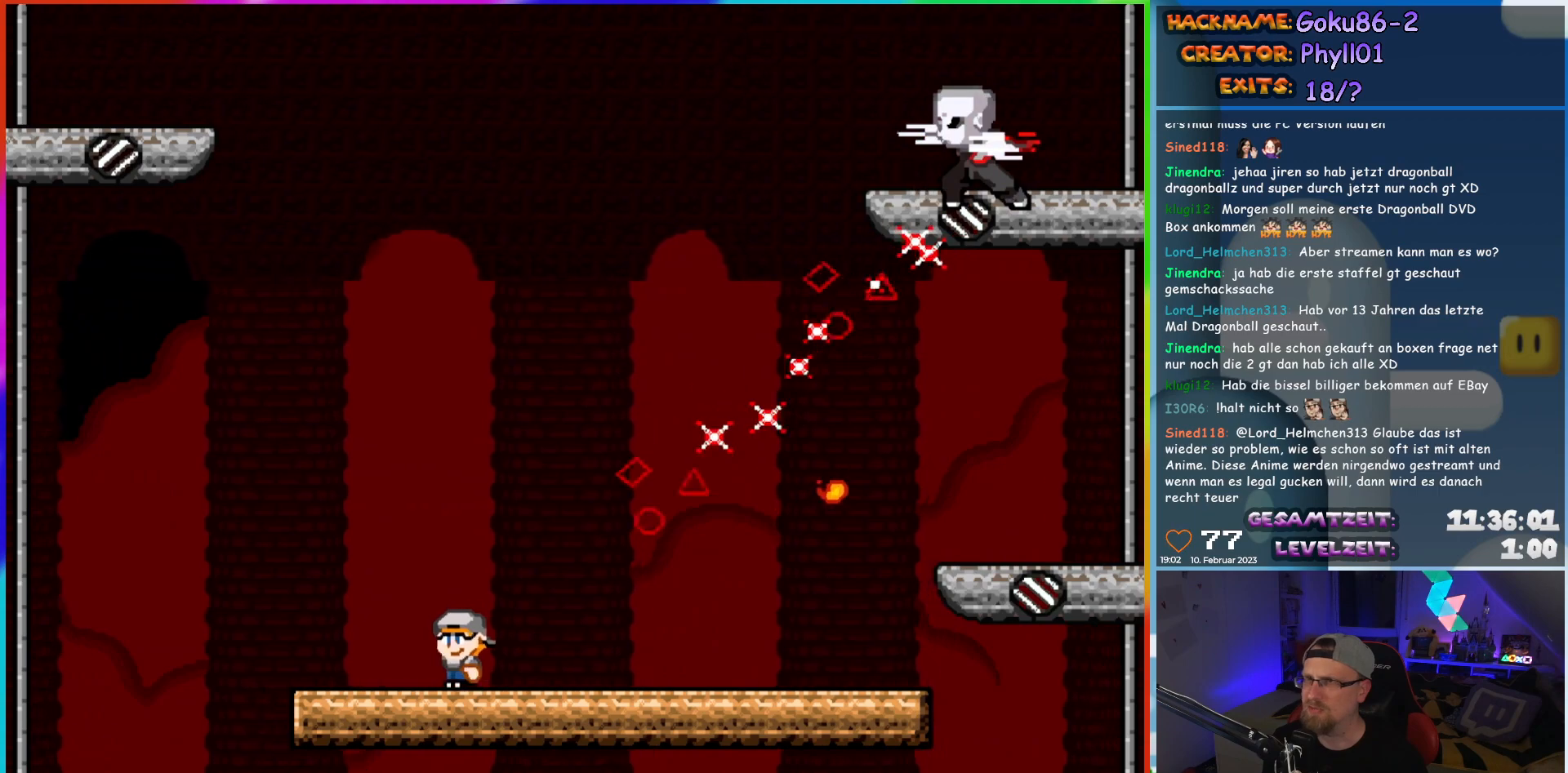
{"buttons": ["X"], "events": [[233, "DPAD_LEFT", "up"], [267, "DPAD_RIGHT", "down"], [417, "DPAD_RIGHT", "up"]]}
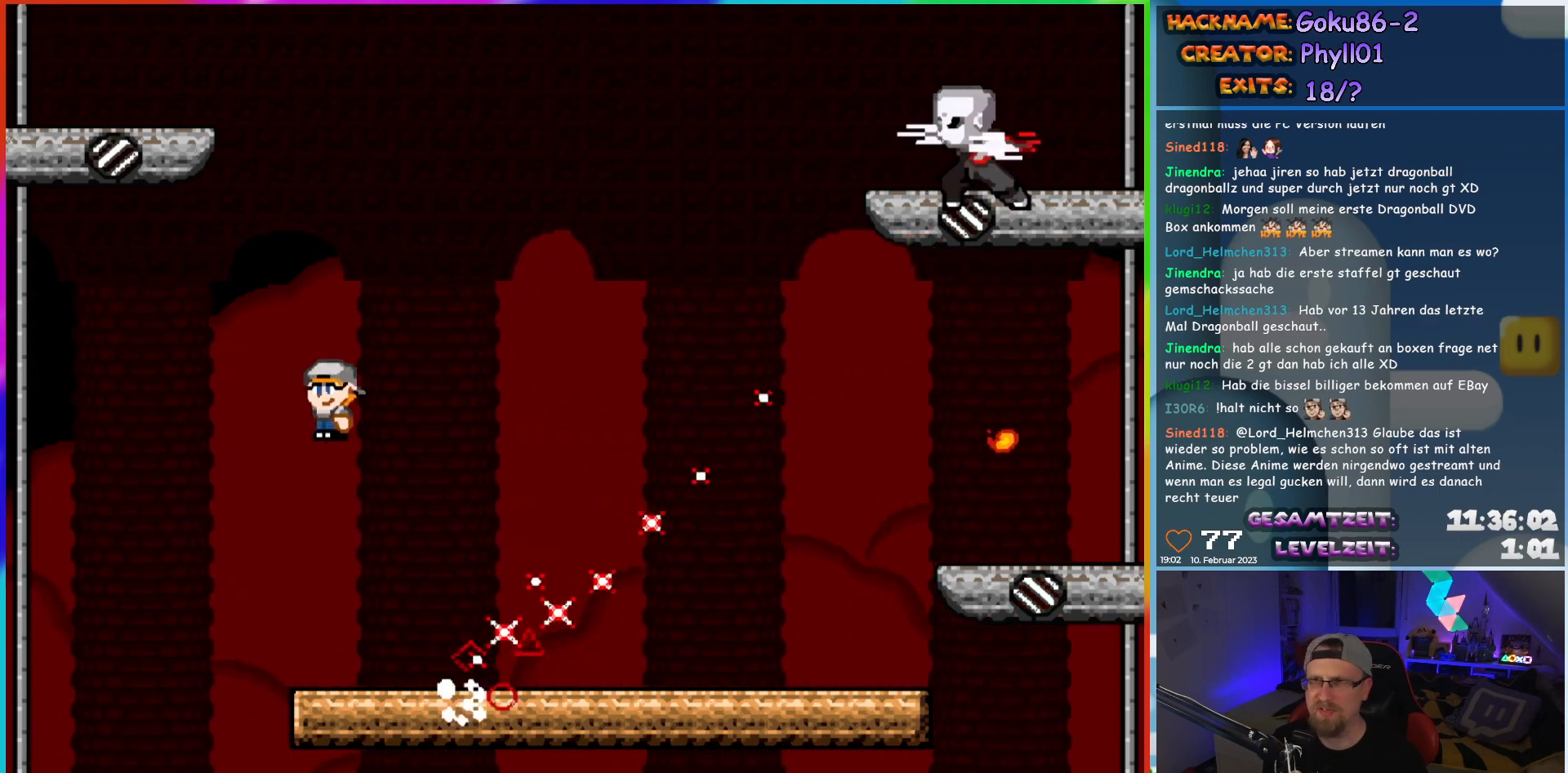
{"buttons": ["X", "DPAD_RIGHT"], "events": [[67, "DPAD_RIGHT", "down"], [217, "DPAD_RIGHT", "up"], [317, "DPAD_RIGHT", "down"]]}
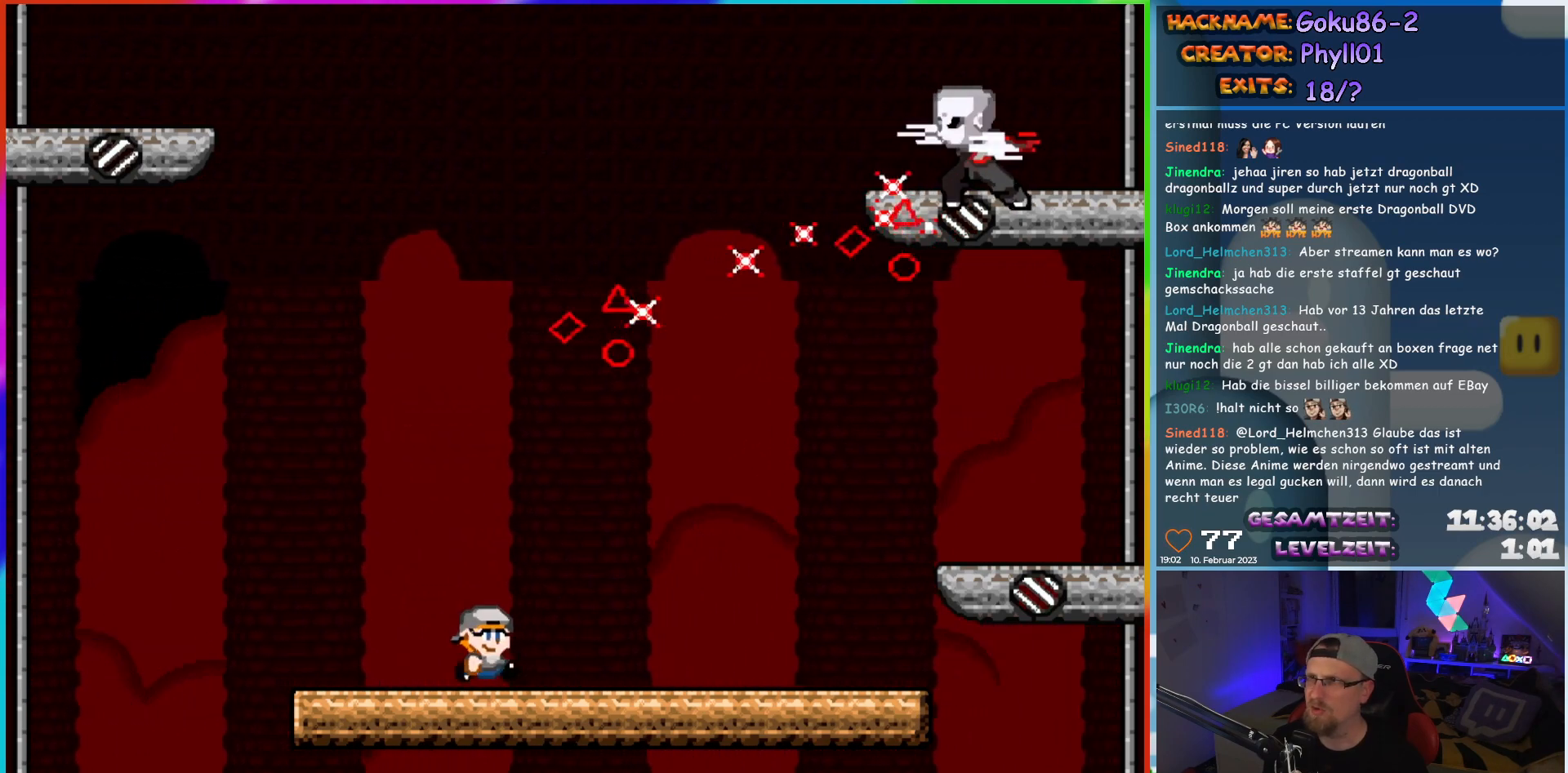
{"buttons": ["X", "DPAD_LEFT"], "events": [[433, "DPAD_LEFT", "down"], [433, "DPAD_RIGHT", "up"]]}
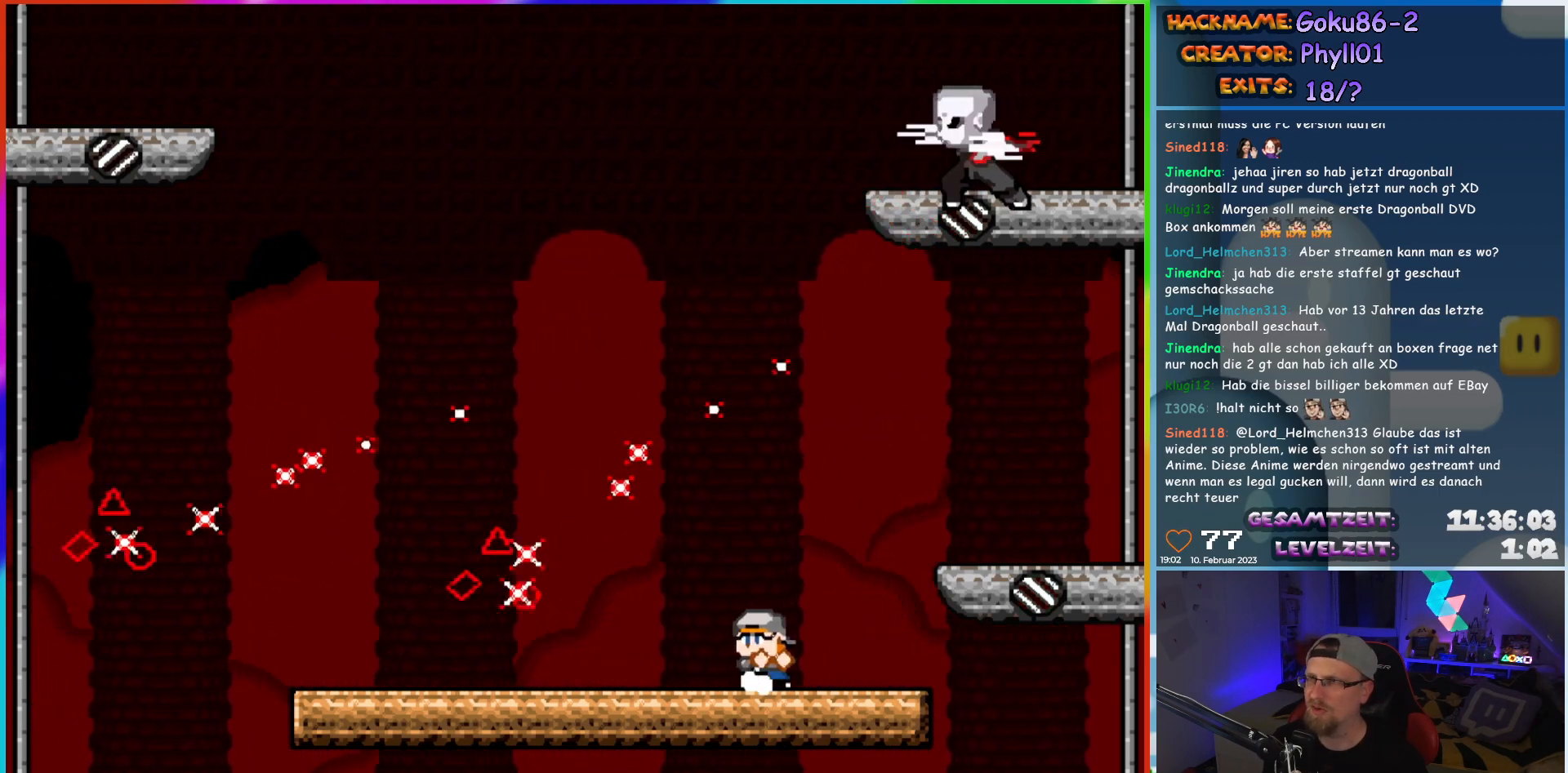
{"buttons": ["X", "DPAD_LEFT"], "events": [[100, "DPAD_LEFT", "up"], [167, "DPAD_LEFT", "down"]]}